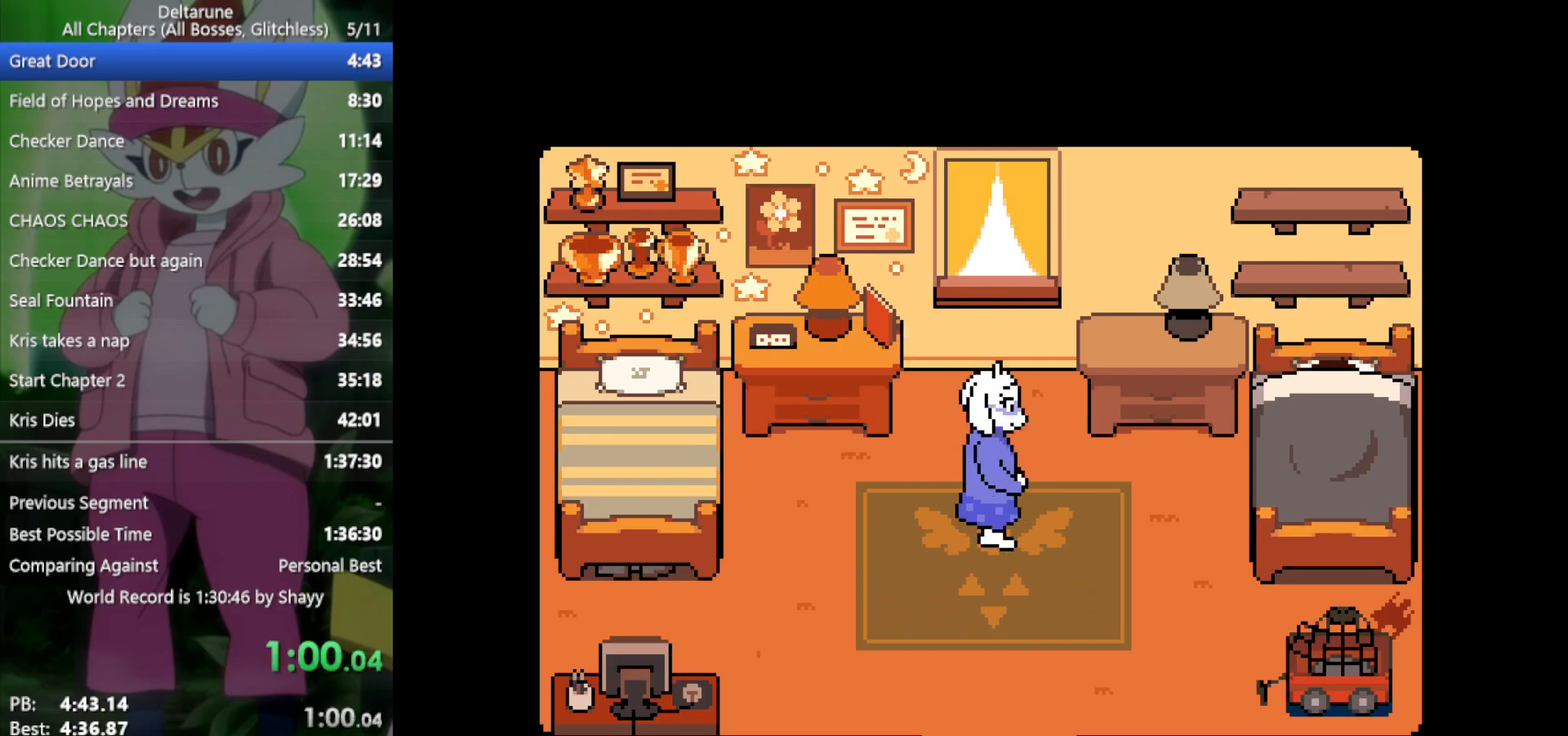
Gameplay with keyboard; each line is a JSON object with the keys held at the frame after it. "events" lists presses ("down") and releases ("up") of "c", "ctrl", "down", "left", "return", "right", "shift", "up", "x" and "z" between this image and that frame as [ms after this image, input, new state], when the widget could be followed in between. No other keys are recorded. Mouse input is not recorded.
{"keys": ["right", "x"], "events": [[50, "return", "down"], [50, "z", "down"], [100, "return", "up"], [133, "z", "up"], [233, "return", "down"], [233, "z", "down"], [283, "return", "up"], [283, "z", "up"], [417, "return", "down"], [417, "z", "down"], [467, "return", "up"], [467, "z", "up"]]}
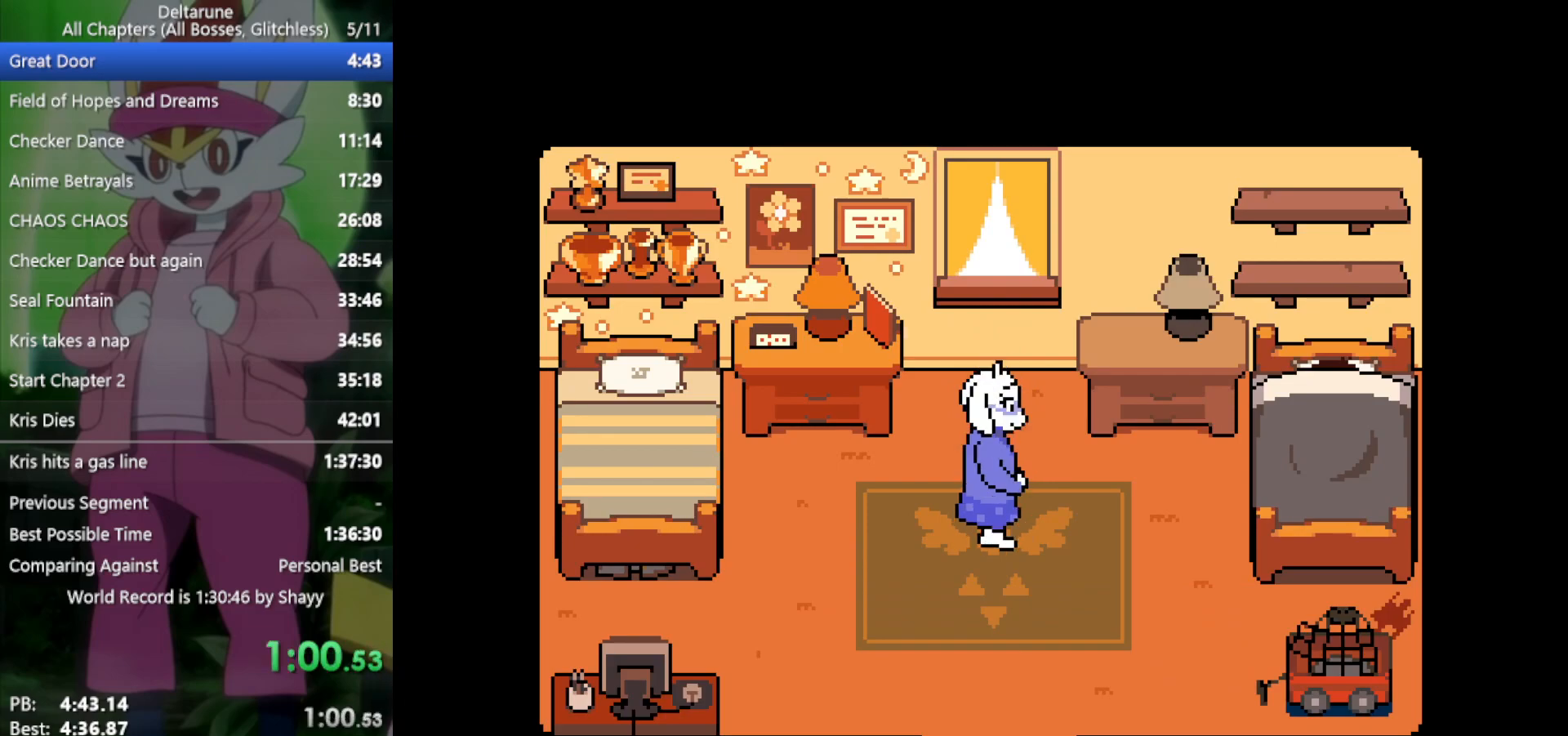
{"keys": ["right", "x"], "events": [[50, "return", "down"], [100, "return", "up"], [100, "z", "down"], [150, "z", "up"], [233, "return", "down"], [233, "z", "down"], [283, "return", "up"], [333, "z", "up"], [367, "return", "down"], [417, "return", "up"], [417, "z", "down"], [467, "z", "up"]]}
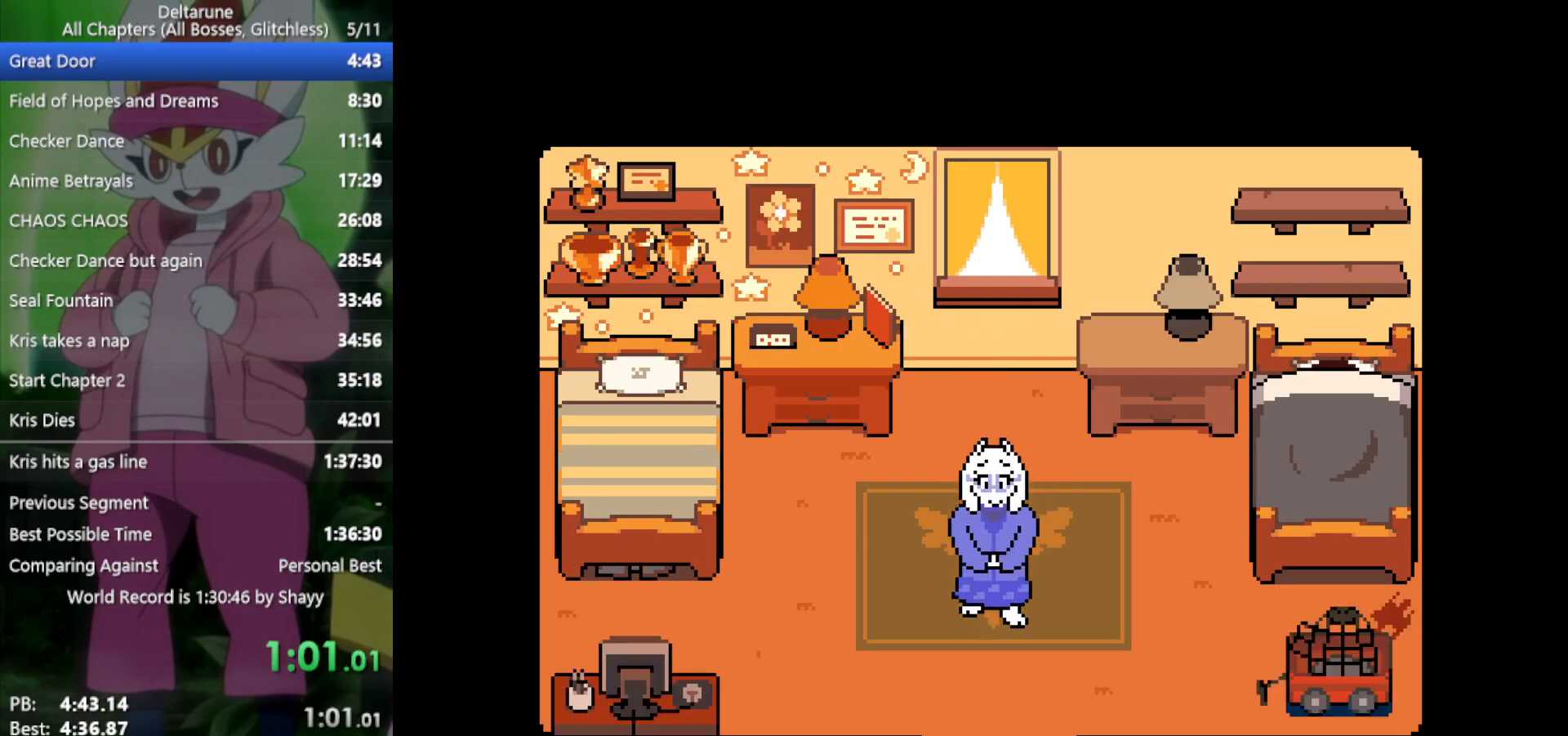
{"keys": ["return", "right", "x"], "events": [[50, "return", "down"], [50, "z", "down"], [100, "return", "up"], [100, "z", "up"], [200, "return", "down"], [233, "return", "up"], [233, "z", "down"], [283, "z", "up"], [333, "return", "down"], [383, "return", "up"], [383, "z", "down"], [433, "z", "up"], [467, "return", "down"]]}
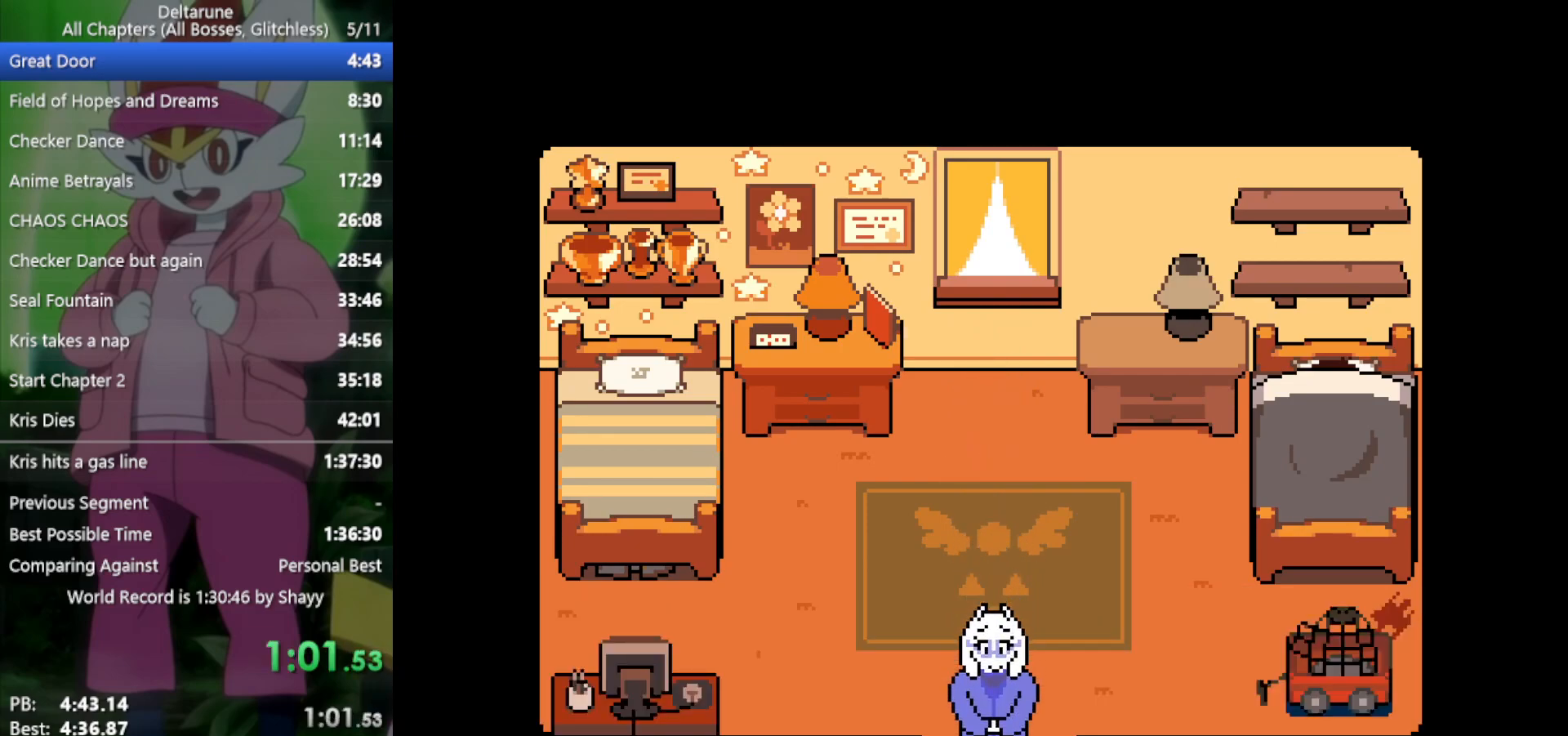
{"keys": ["return", "right", "x", "z"], "events": [[17, "return", "up"], [17, "z", "down"], [67, "z", "up"], [150, "return", "down"], [150, "z", "down"], [200, "return", "up"], [200, "z", "up"], [300, "return", "down"], [333, "z", "down"], [383, "return", "up"], [383, "z", "up"], [467, "return", "down"], [467, "z", "down"]]}
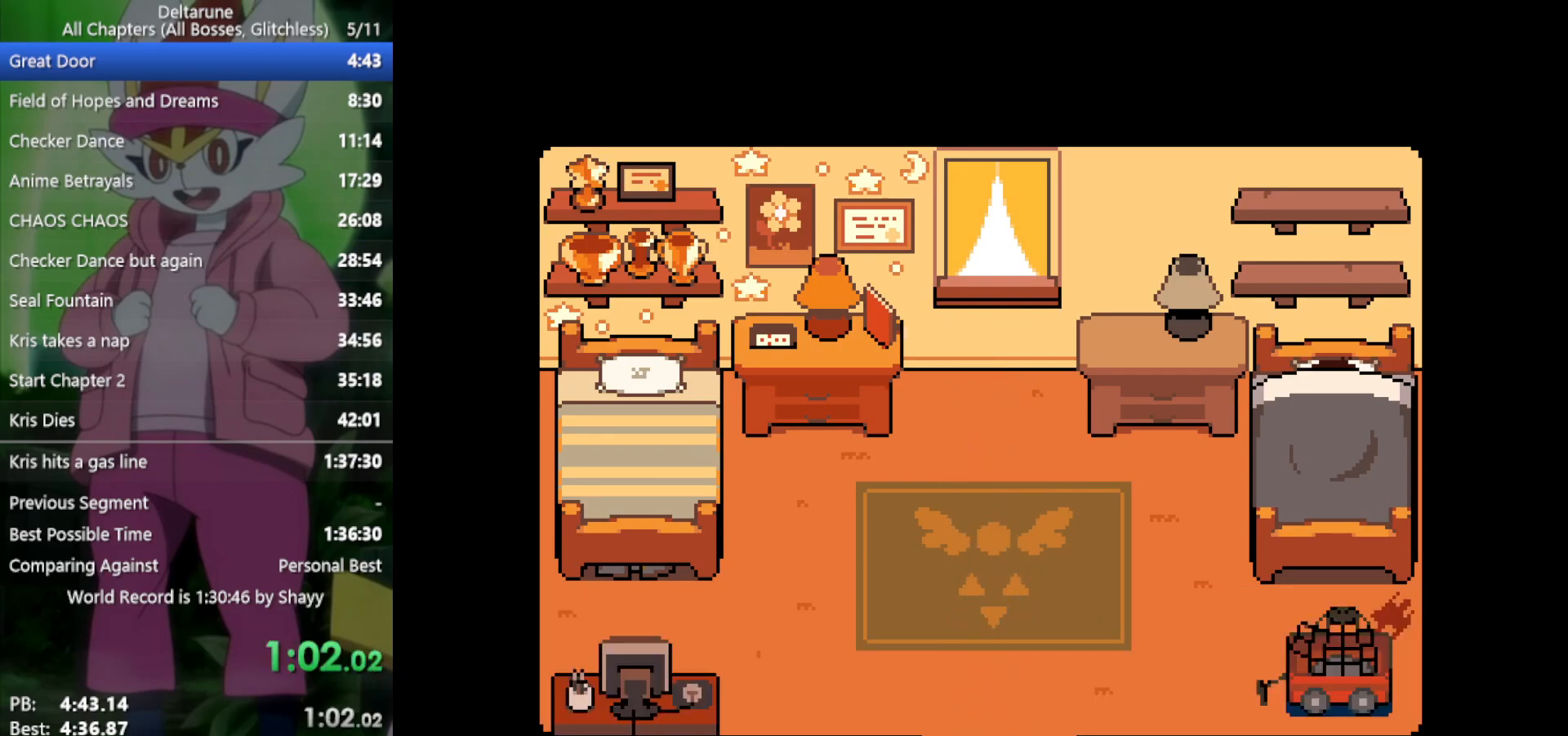
{"keys": ["right", "x", "z"], "events": [[17, "return", "up"], [67, "z", "up"], [167, "return", "down"], [167, "z", "down"], [200, "return", "up"], [200, "z", "up"], [300, "return", "down"], [350, "return", "up"], [350, "z", "down"], [383, "z", "up"], [433, "return", "down"], [483, "return", "up"], [483, "z", "down"]]}
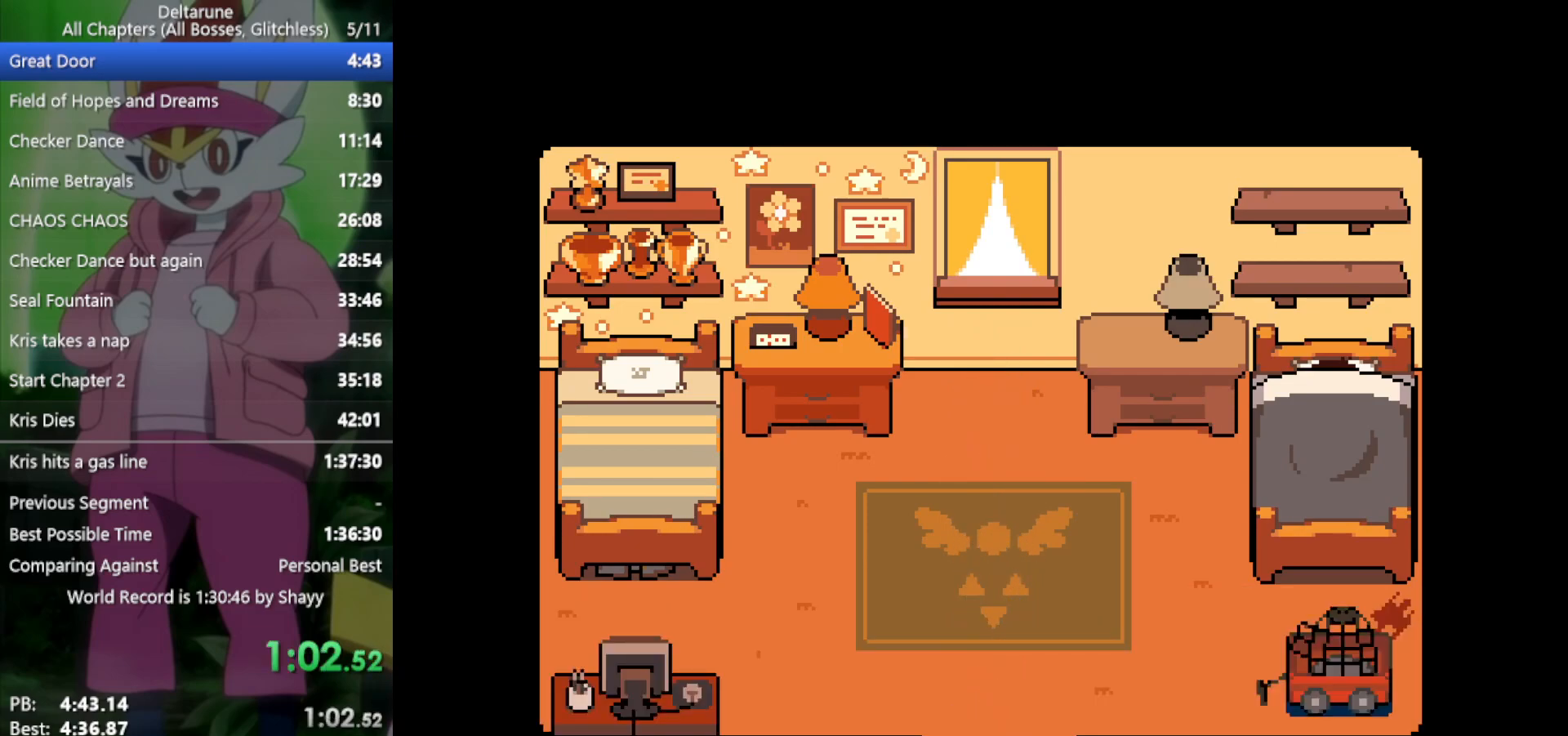
{"keys": ["right", "x"], "events": [[33, "z", "up"], [67, "return", "down"], [167, "return", "up"], [250, "return", "down"], [300, "return", "up"], [300, "z", "down"], [350, "z", "up"], [433, "return", "down"], [433, "z", "down"], [483, "return", "up"], [483, "z", "up"]]}
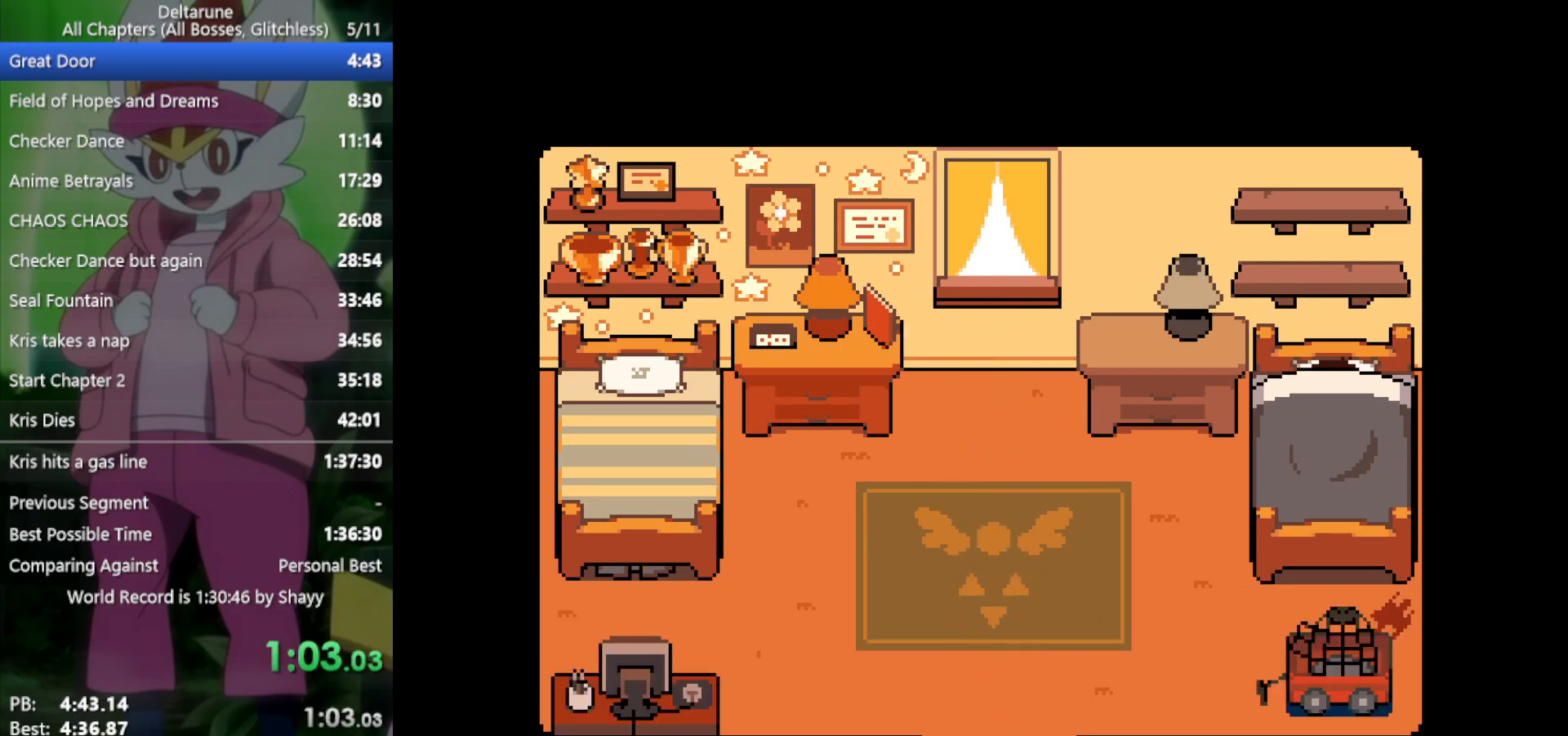
{"keys": ["right", "x"], "events": [[67, "return", "down"], [117, "return", "up"], [117, "z", "down"], [167, "z", "up"], [250, "return", "down"], [250, "z", "down"], [300, "return", "up"], [350, "z", "up"], [433, "return", "down"], [433, "z", "down"], [483, "return", "up"], [483, "z", "up"]]}
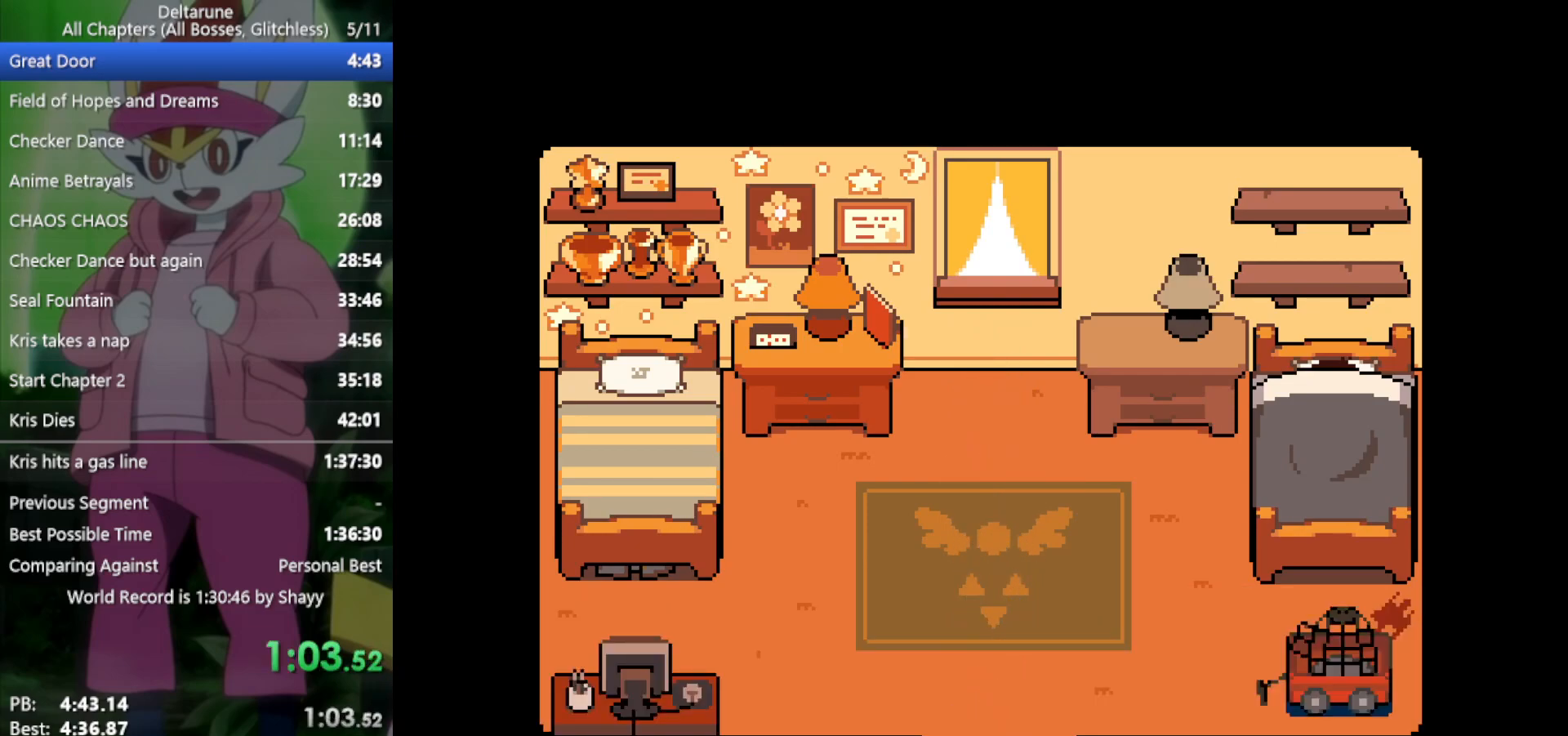
{"keys": ["right", "x"], "events": [[83, "return", "down"], [83, "z", "down"], [167, "return", "up"], [167, "z", "up"], [250, "return", "down"], [250, "z", "down"], [300, "z", "up"], [350, "return", "up"], [433, "return", "down"], [433, "z", "down"], [483, "return", "up"], [483, "z", "up"]]}
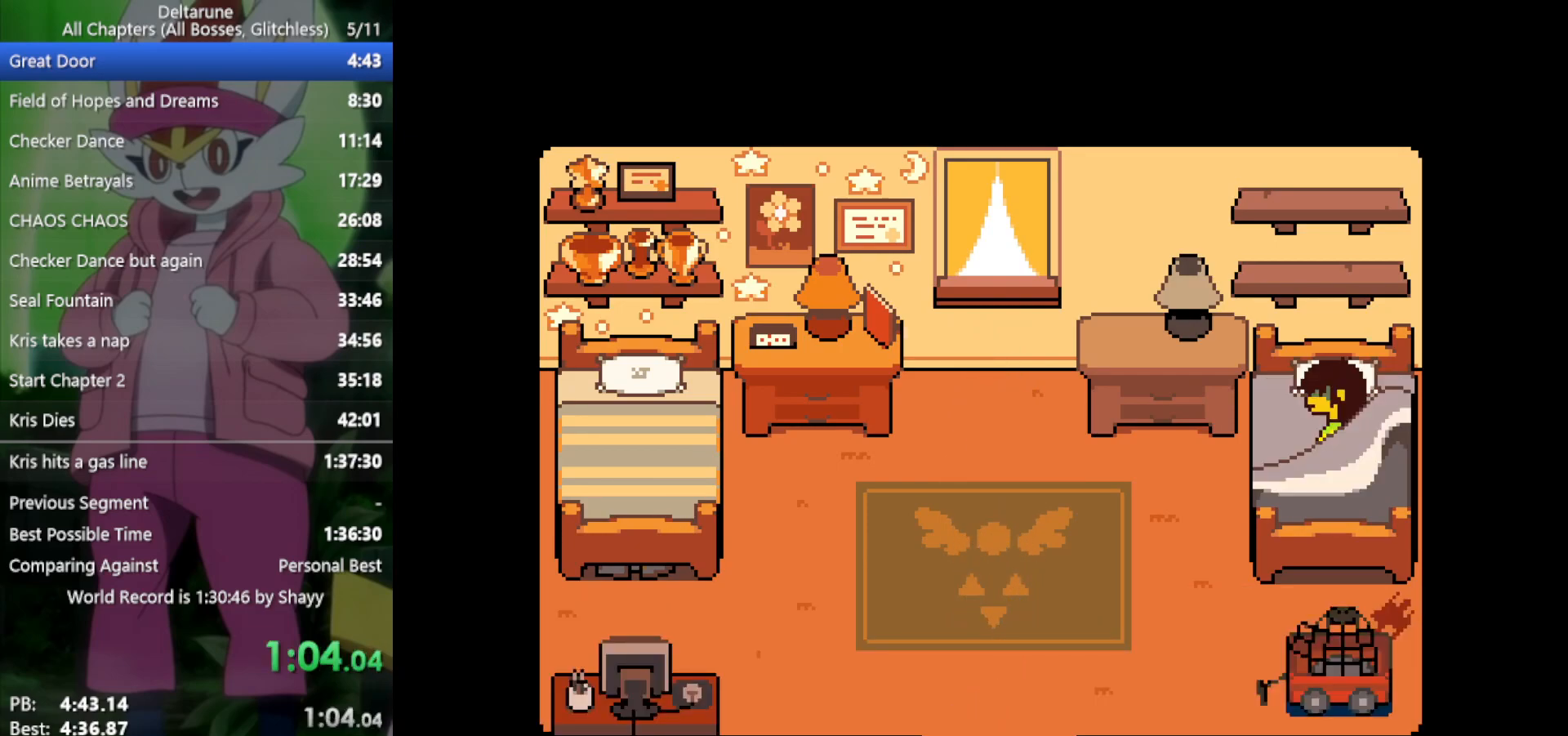
{"keys": ["right", "x"], "events": [[83, "return", "down"], [117, "z", "down"], [167, "return", "up"], [167, "z", "up"], [267, "return", "down"], [267, "z", "down"], [300, "return", "up"], [300, "z", "up"], [450, "return", "down"], [450, "z", "down"], [483, "return", "up"], [483, "z", "up"]]}
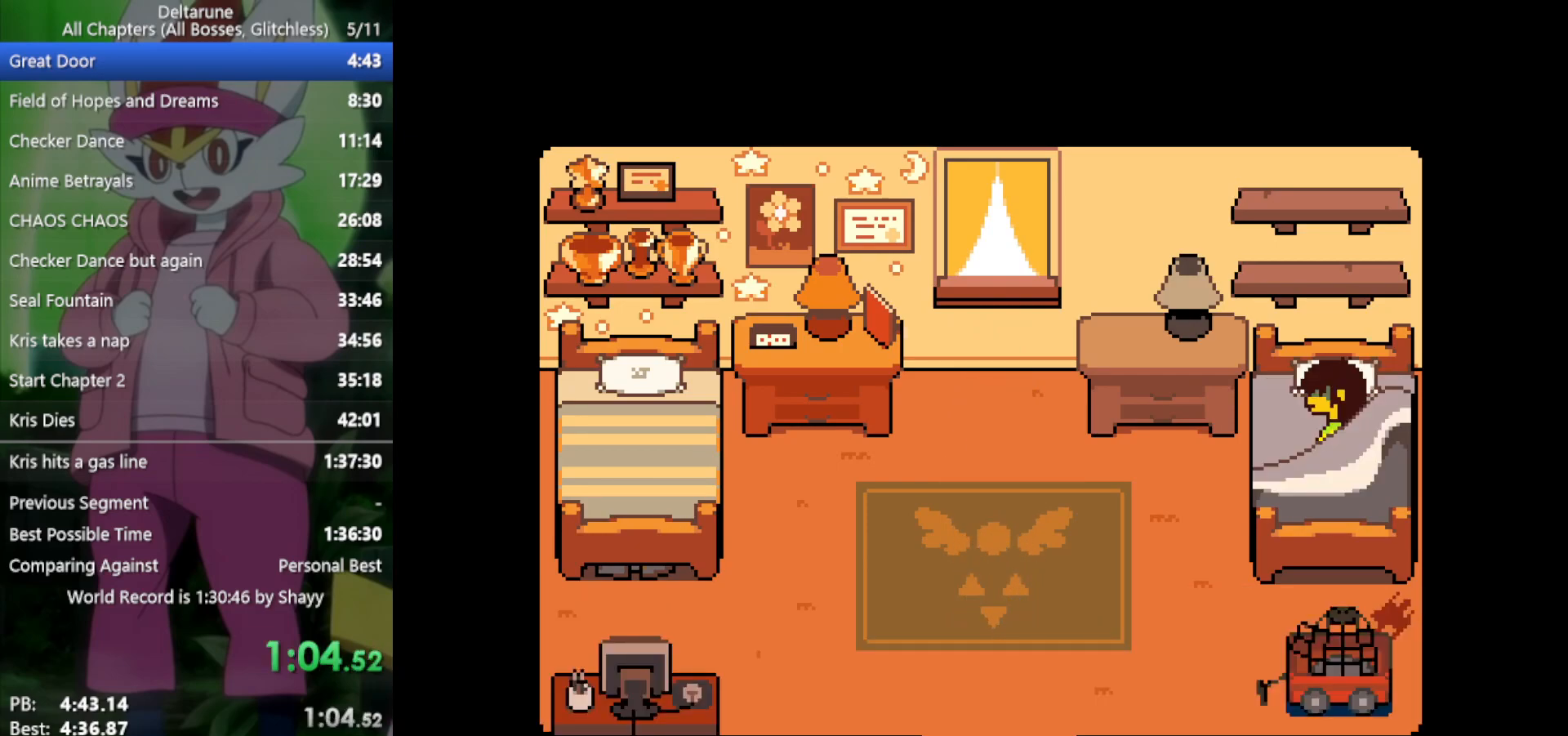
{"keys": ["right", "x"], "events": [[83, "return", "down"], [83, "z", "down"], [133, "return", "up"], [133, "z", "up"], [267, "return", "down"], [267, "z", "down"], [317, "return", "up"], [317, "z", "up"], [400, "return", "down"], [450, "z", "down"], [500, "return", "up"], [500, "z", "up"]]}
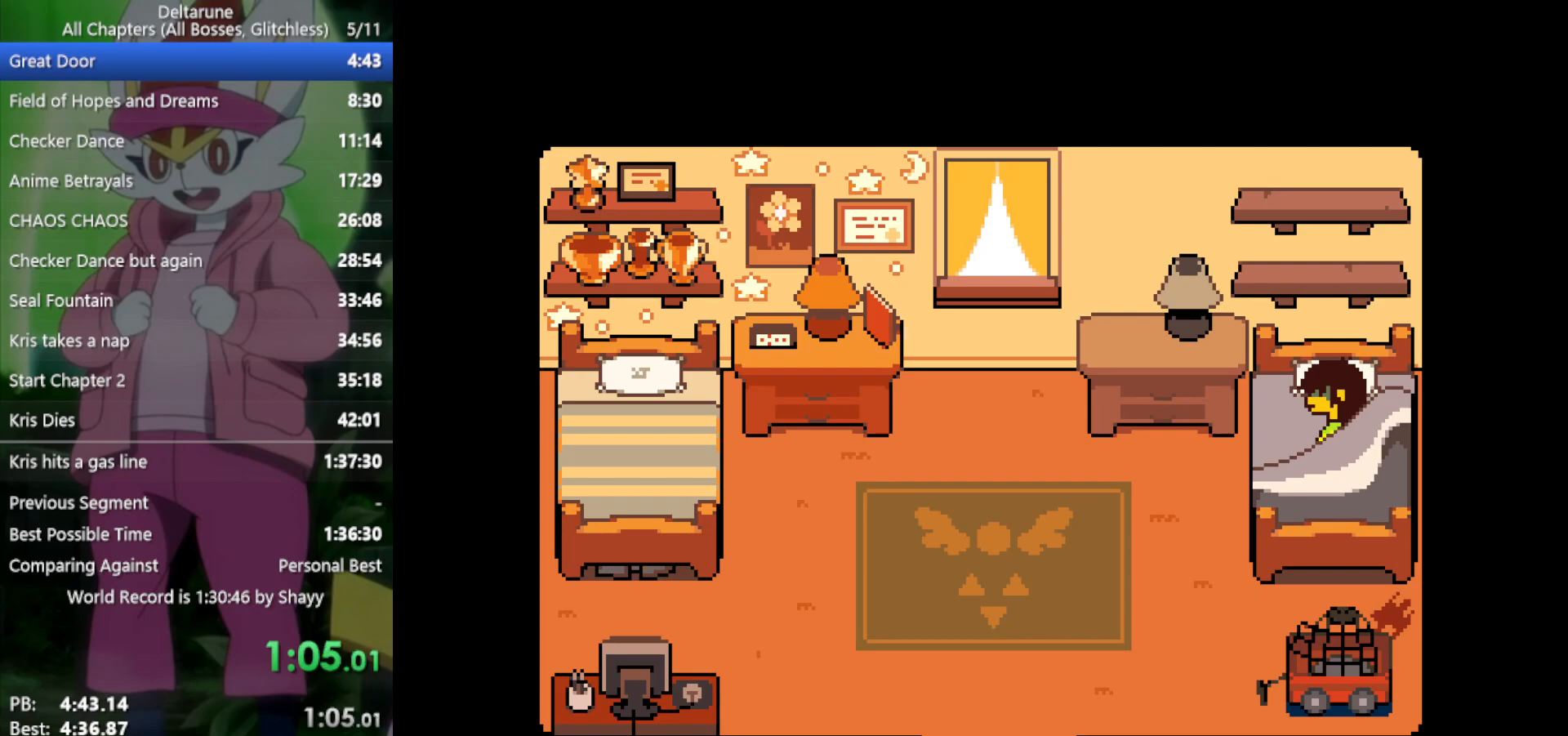
{"keys": ["right", "x", "z"], "events": [[83, "return", "down"], [83, "z", "down"], [133, "return", "up"], [183, "z", "up"], [217, "return", "down"], [267, "z", "down"], [317, "return", "up"], [367, "z", "up"], [417, "return", "down"], [450, "z", "down"], [500, "return", "up"]]}
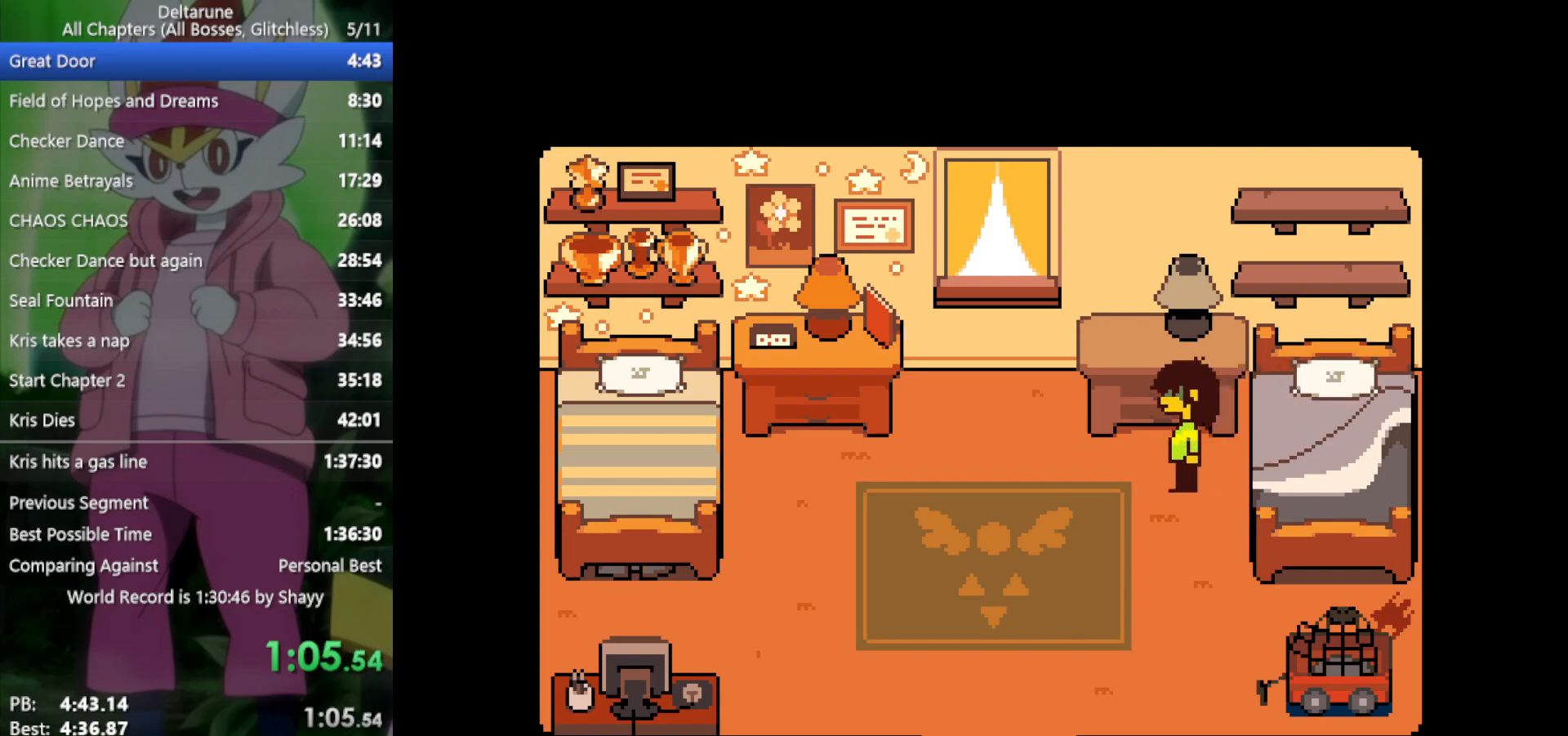
{"keys": ["x", "z"], "events": [[50, "z", "up"], [133, "z", "down"], [183, "z", "up"], [317, "z", "down"], [367, "z", "up"], [450, "z", "down"], [500, "right", "up"]]}
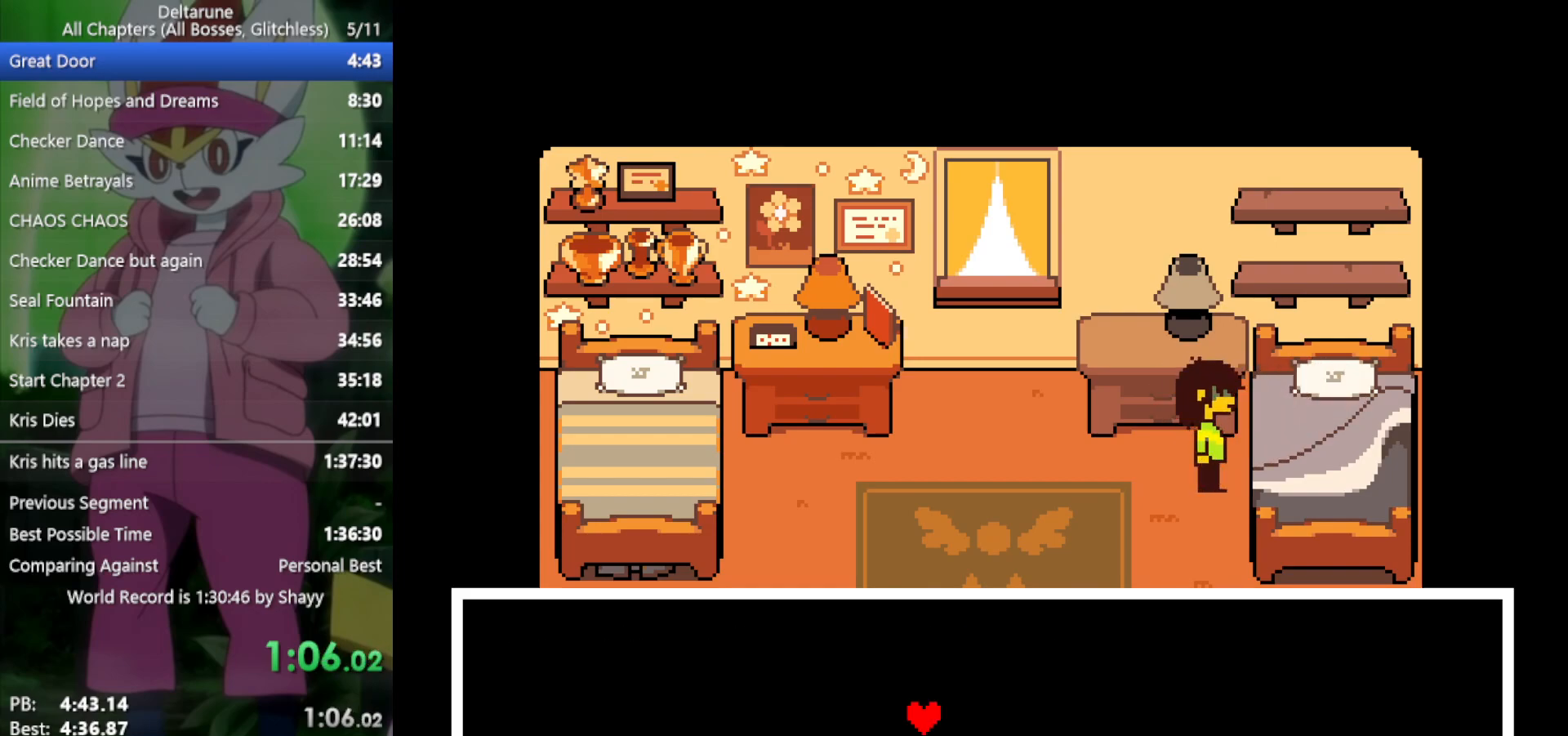
{"keys": ["x", "z"], "events": [[50, "z", "up"], [100, "left", "down"], [133, "z", "down"], [183, "left", "up"], [233, "z", "up"], [283, "left", "down"], [317, "left", "up"], [317, "z", "down"], [367, "z", "up"], [467, "z", "down"]]}
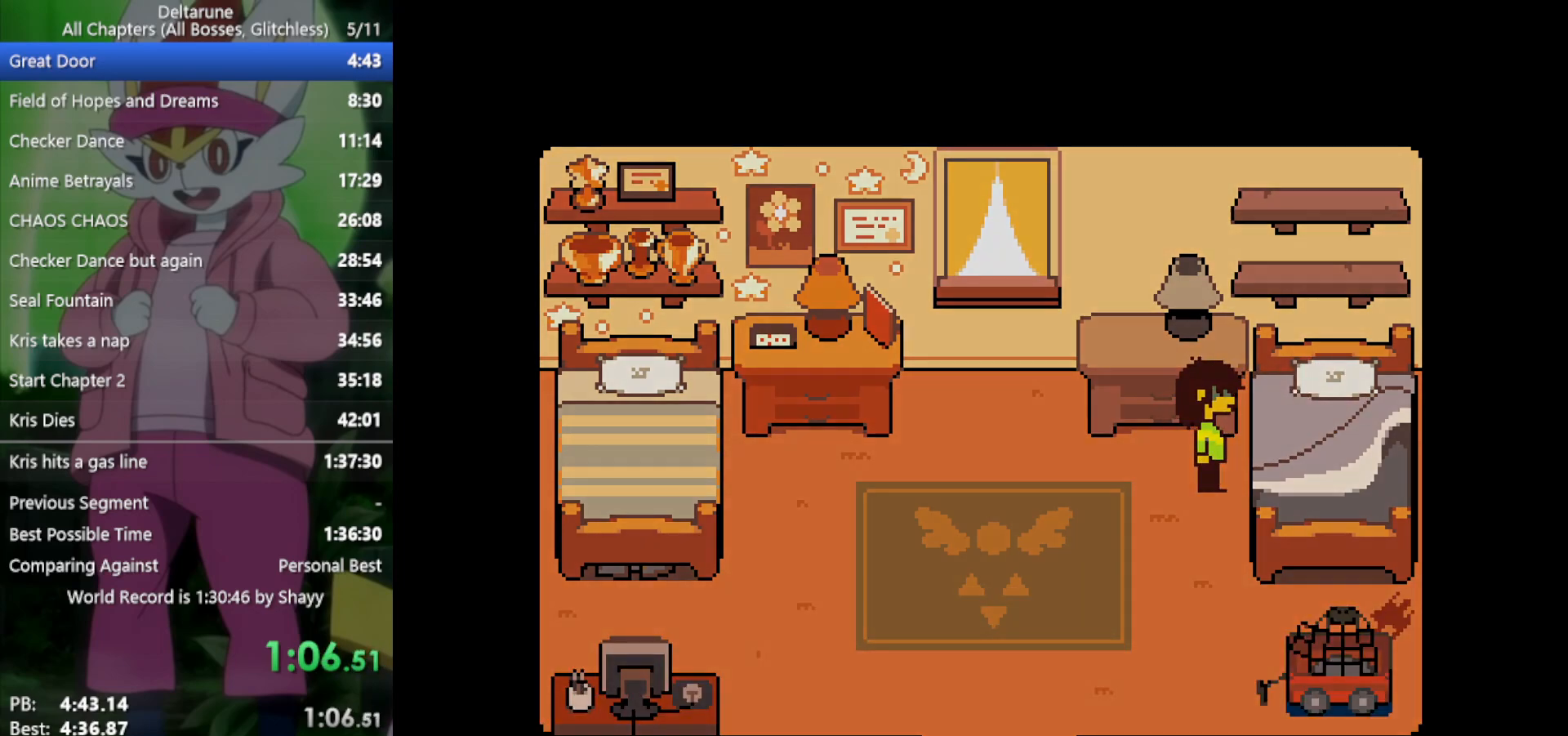
{"keys": ["right", "x"], "events": [[50, "z", "up"], [100, "right", "down"]]}
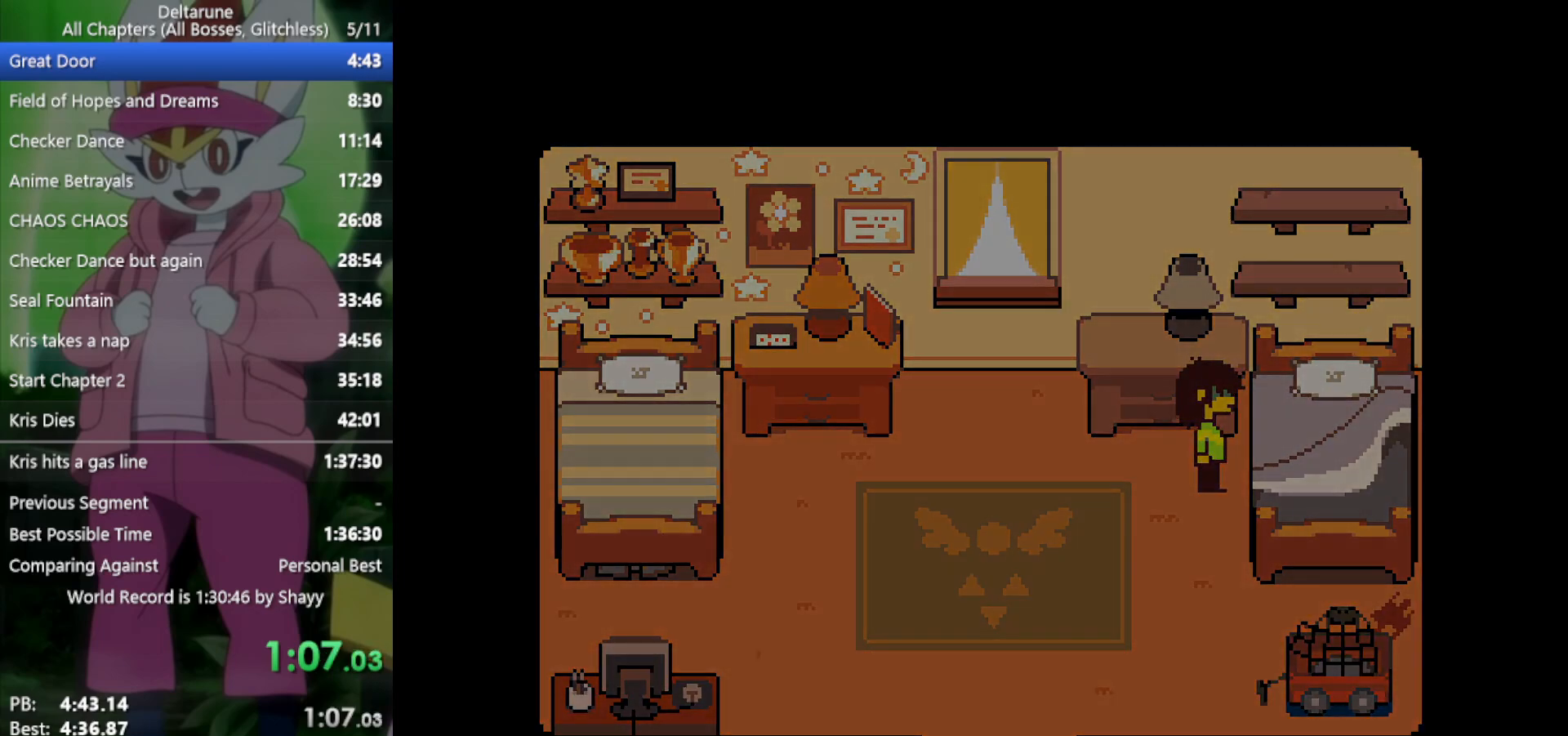
{"keys": ["right", "x"], "events": []}
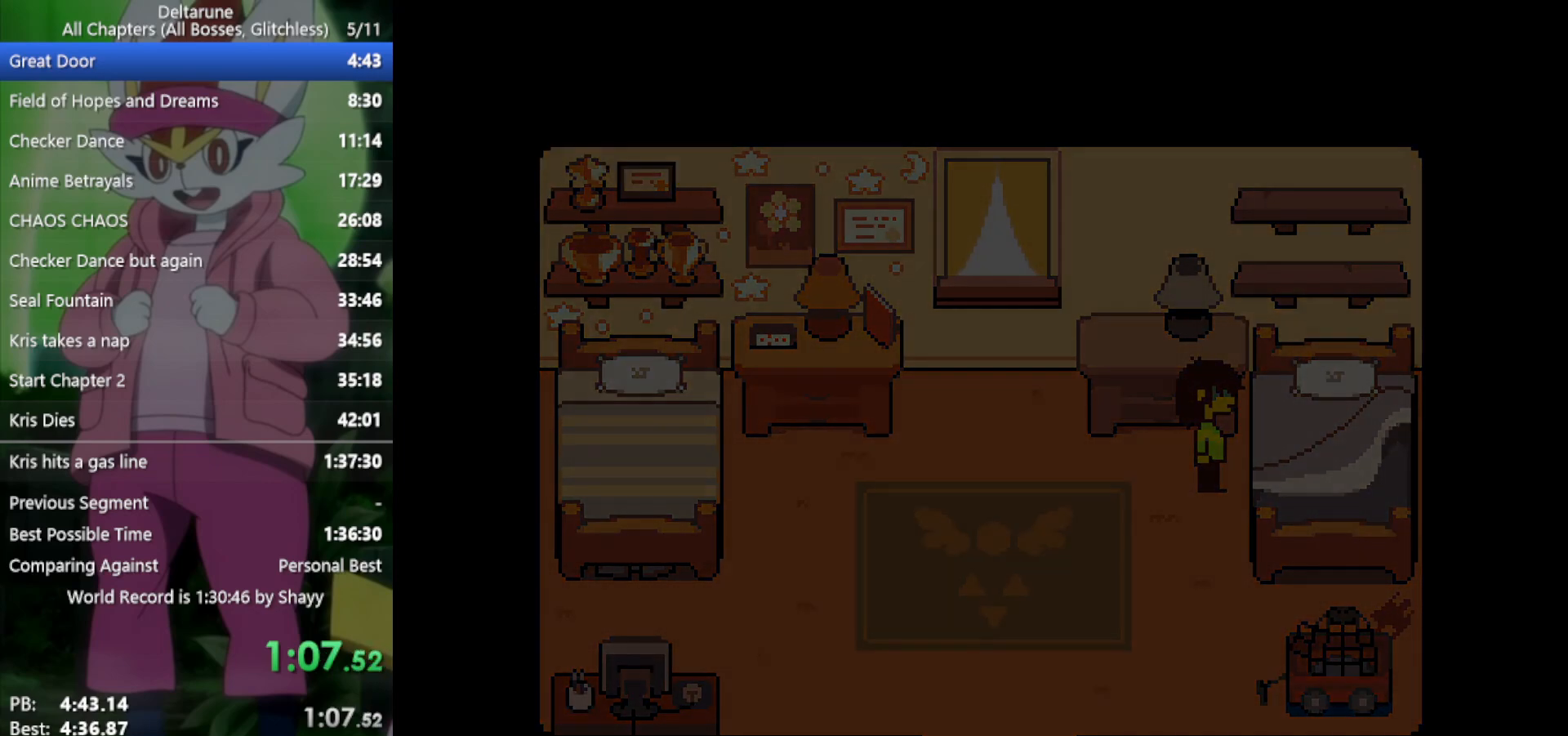
{"keys": ["right", "x"], "events": []}
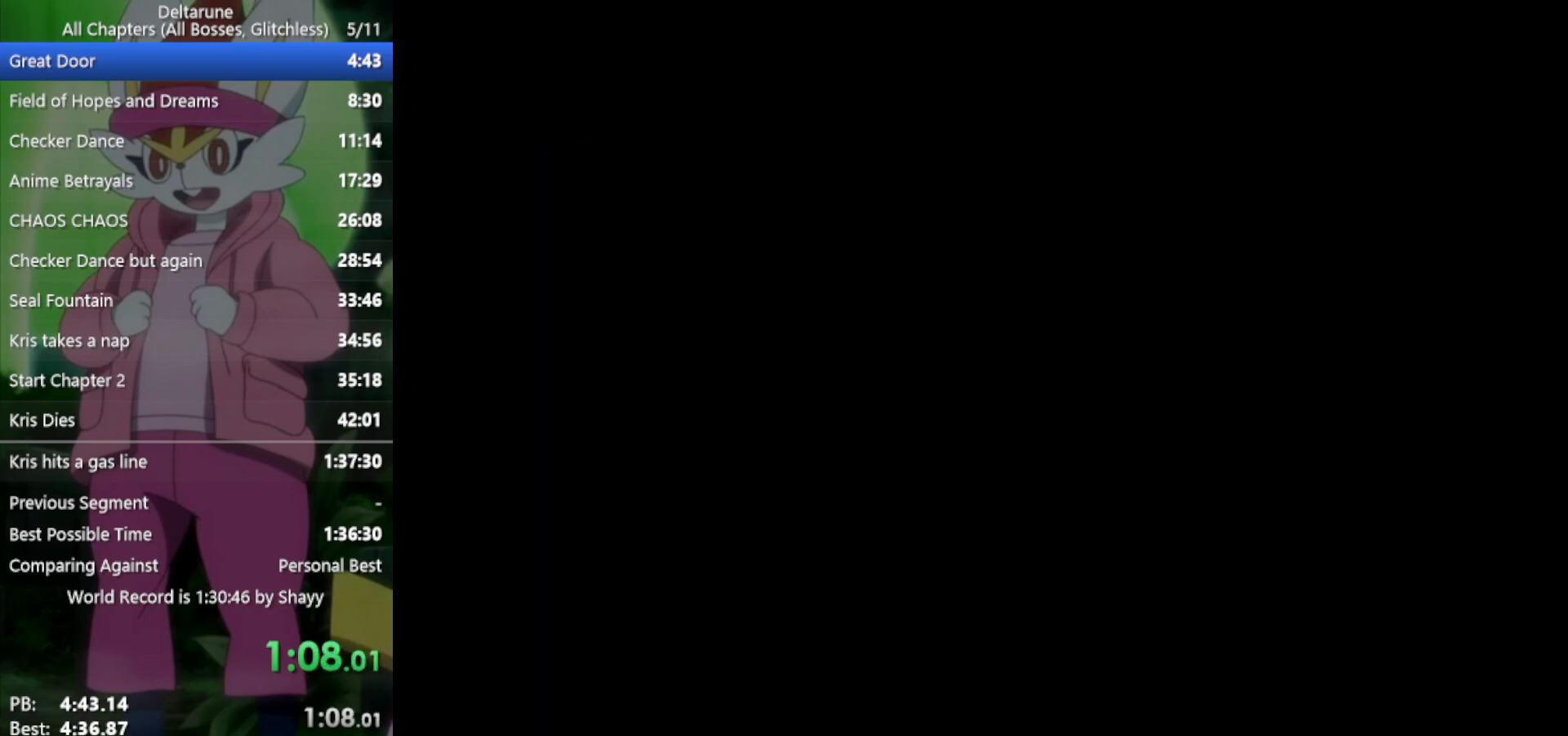
{"keys": ["x"], "events": [[167, "right", "up"], [250, "right", "down"], [300, "right", "up"], [383, "right", "down"], [433, "right", "up"]]}
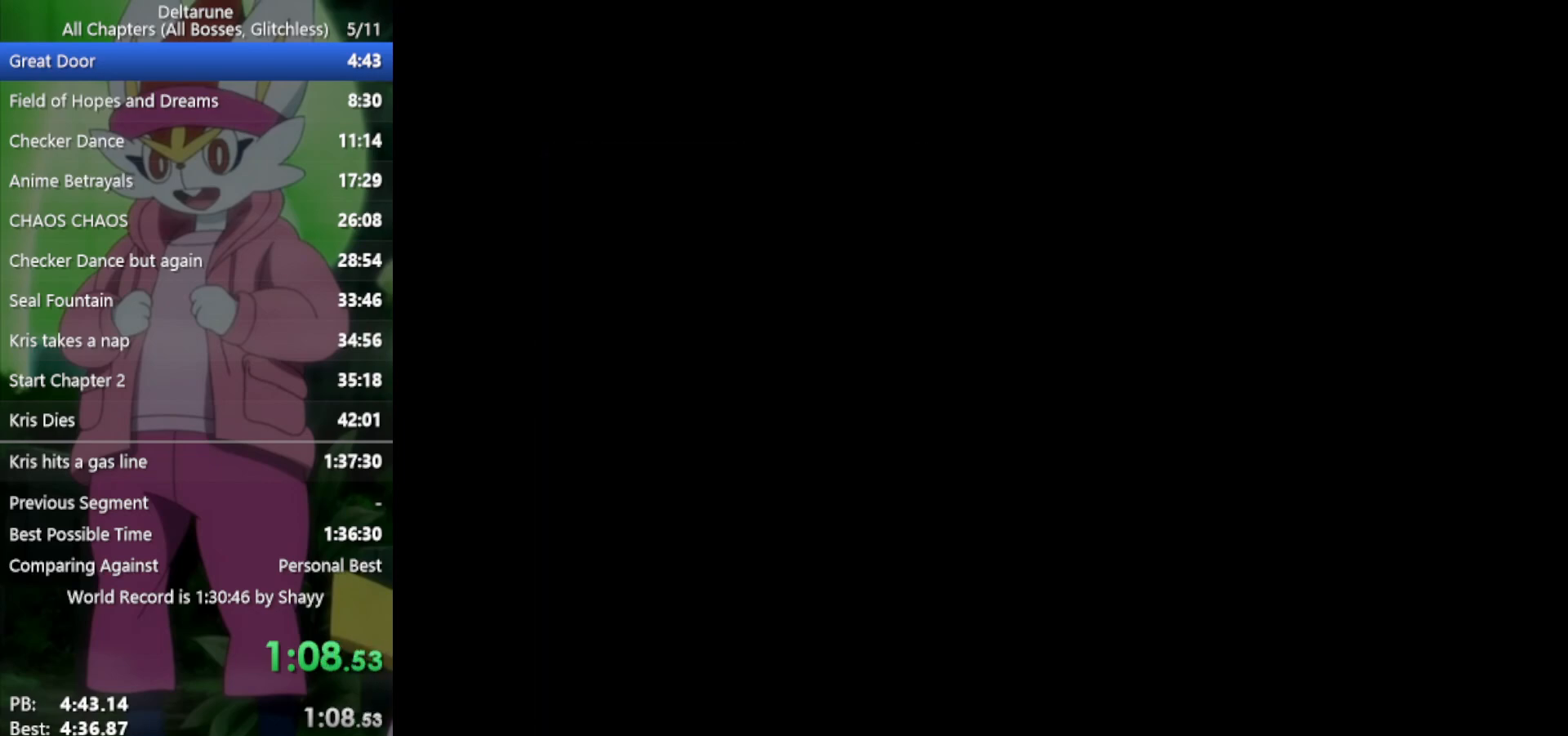
{"keys": ["x"], "events": [[17, "right", "down"], [67, "right", "up"], [167, "right", "down"], [200, "right", "up"], [300, "right", "down"], [350, "right", "up"]]}
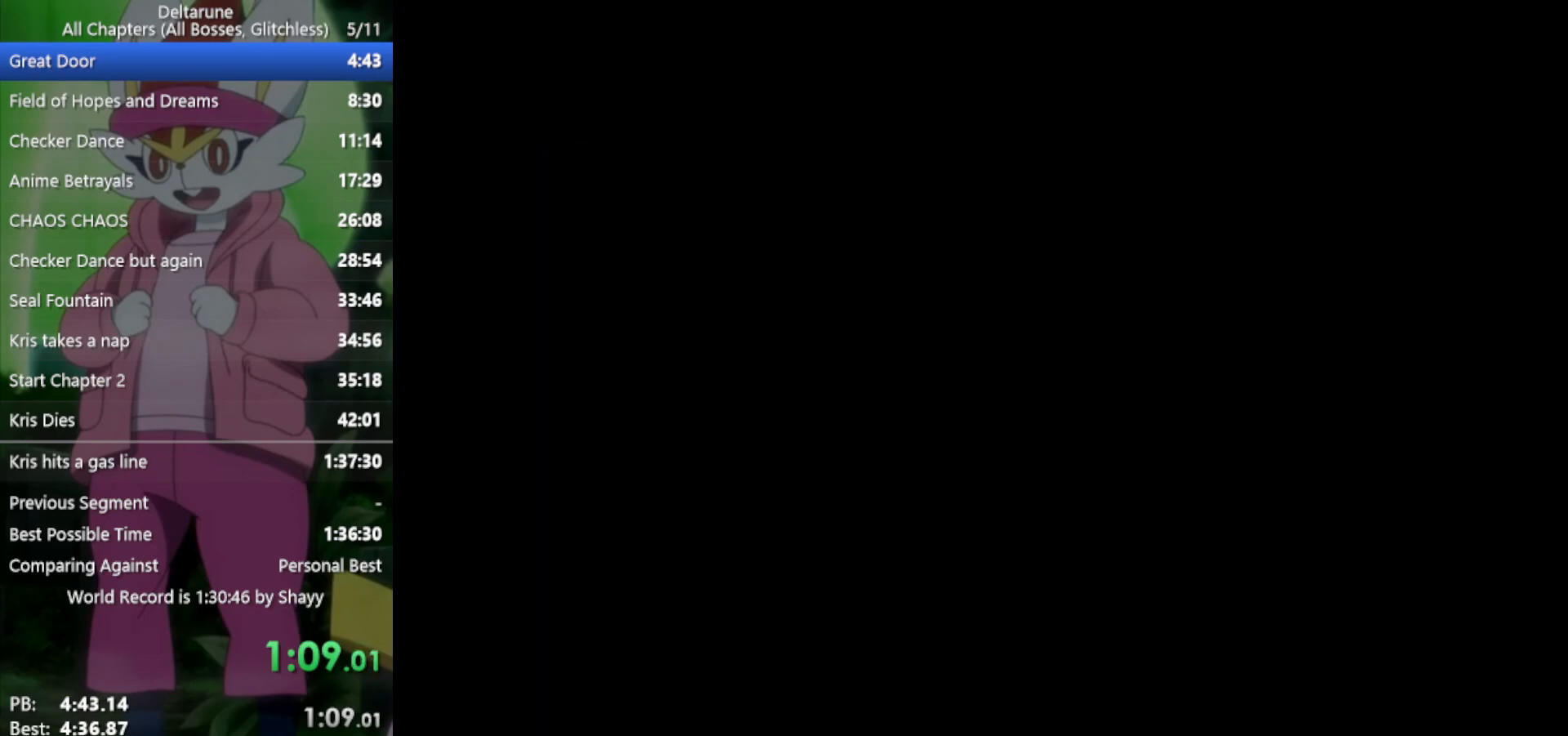
{"keys": ["x"], "events": [[67, "right", "down"], [167, "right", "up"], [250, "right", "down"], [300, "right", "up"], [383, "right", "down"], [433, "right", "up"]]}
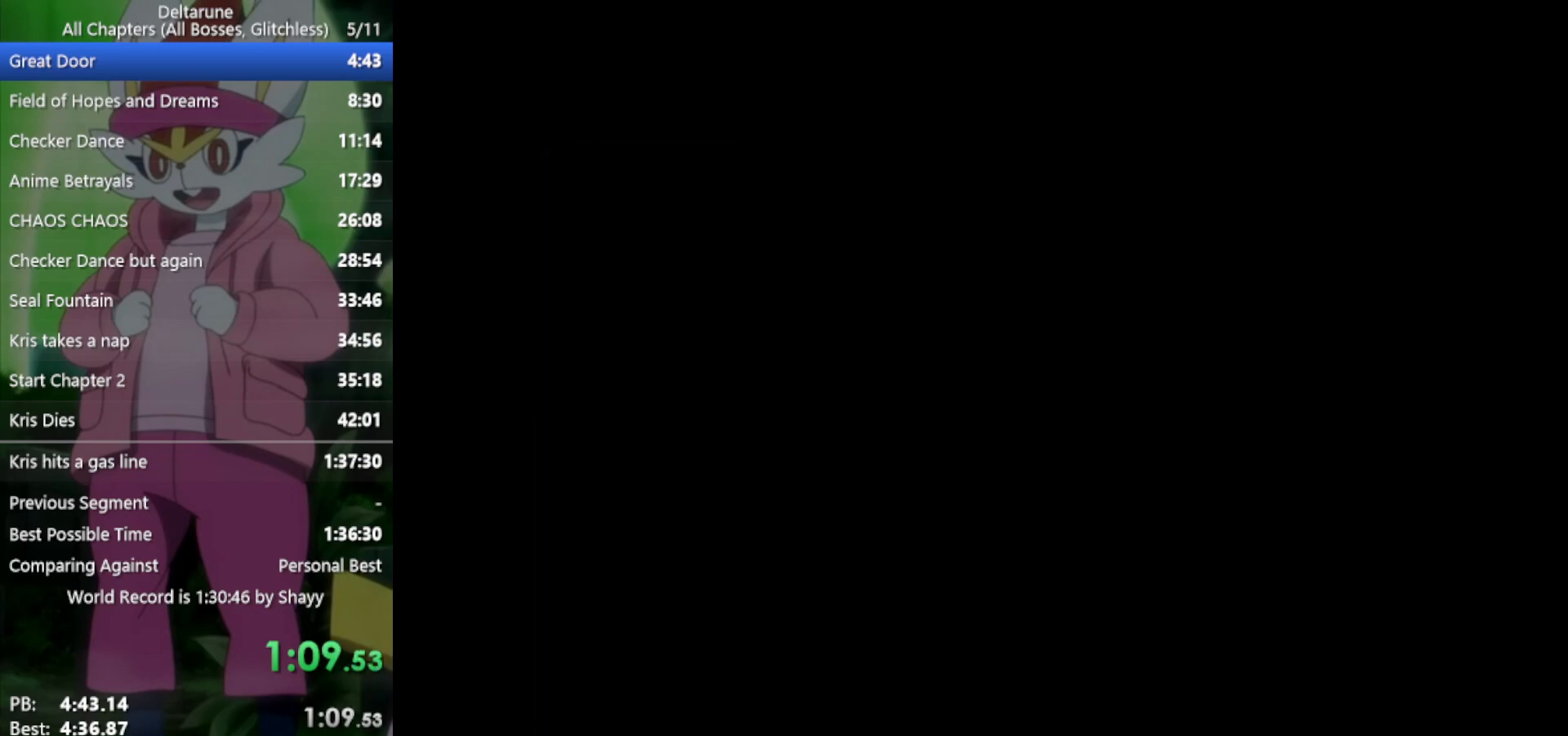
{"keys": ["x"], "events": [[33, "right", "down"], [67, "right", "up"], [167, "right", "down"], [200, "right", "up"], [300, "right", "down"], [350, "right", "up"], [433, "right", "down"], [483, "right", "up"]]}
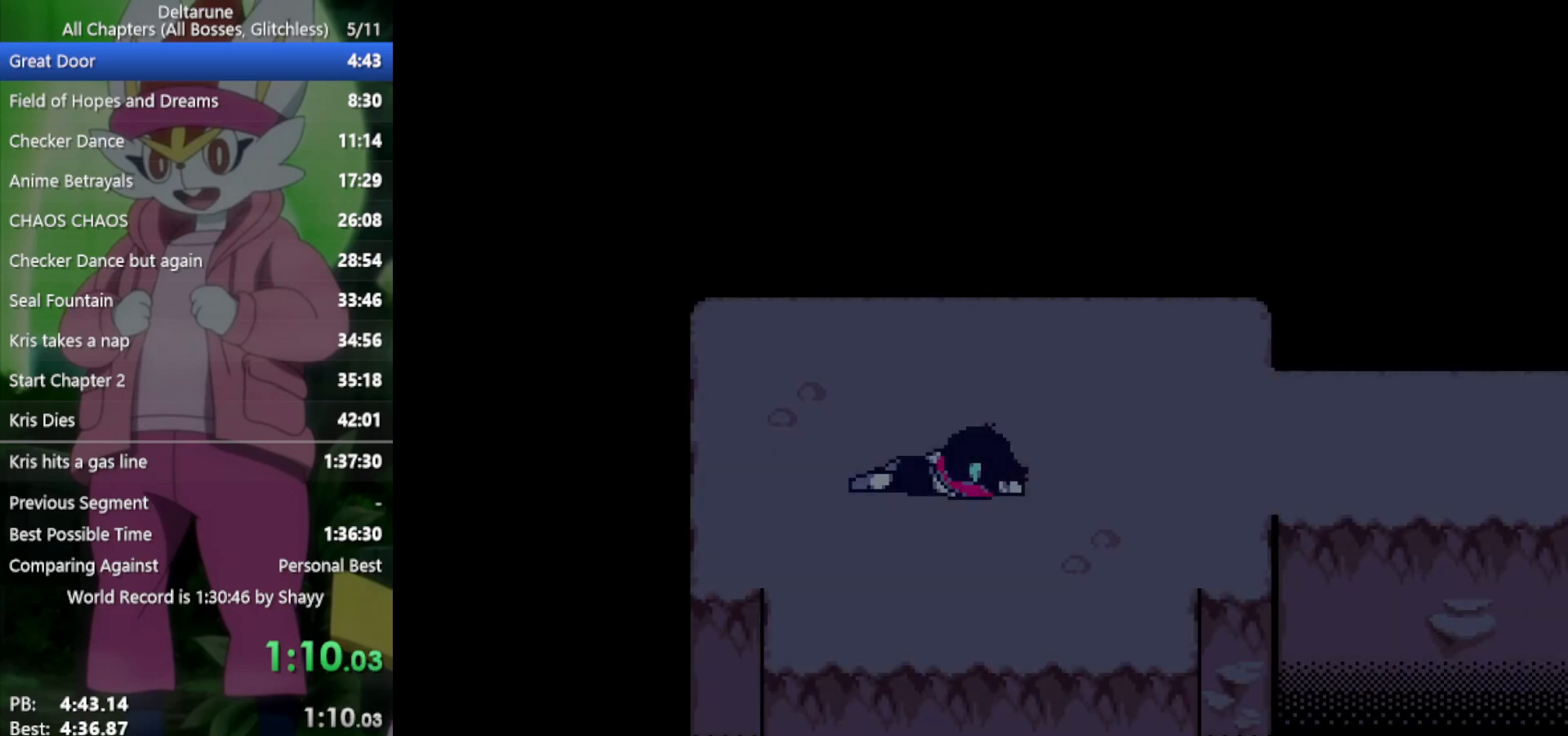
{"keys": ["x"], "events": [[83, "right", "down"], [117, "right", "up"], [167, "right", "down"], [217, "right", "up"], [300, "right", "down"], [350, "right", "up"]]}
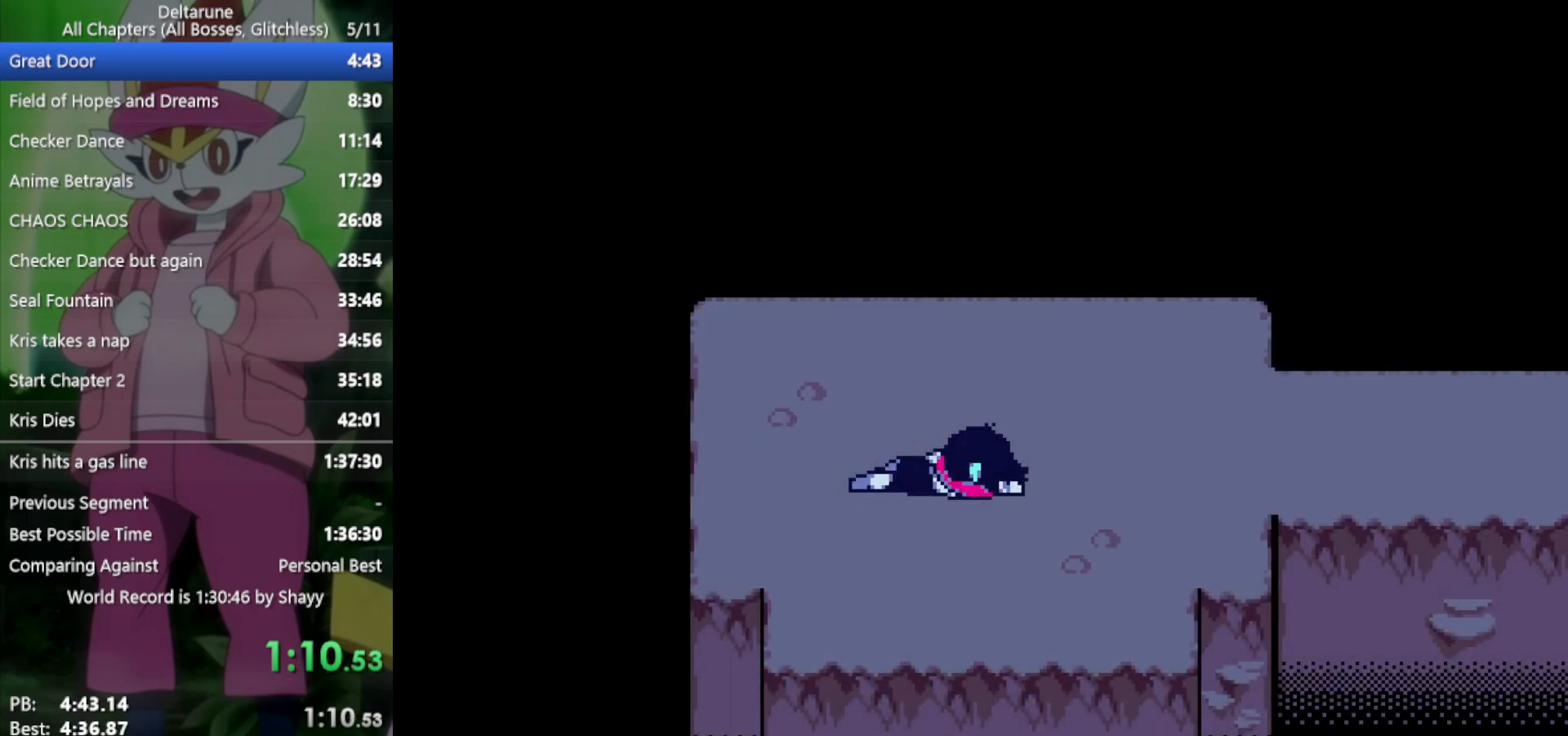
{"keys": ["x"], "events": [[33, "right", "down"], [83, "right", "up"], [167, "right", "down"], [217, "right", "up"], [317, "right", "down"], [350, "right", "up"], [450, "right", "down"], [500, "right", "up"]]}
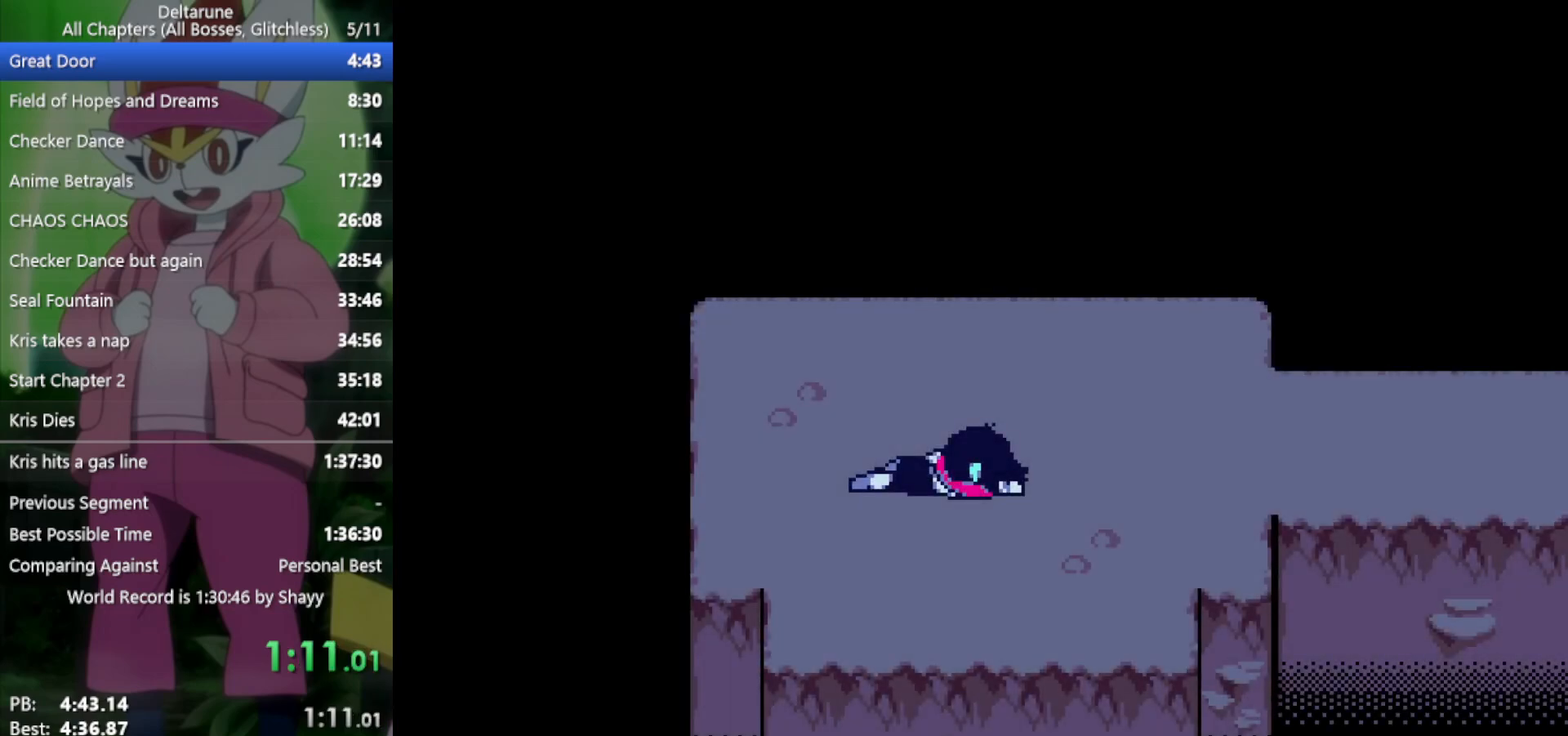
{"keys": ["x"], "events": [[33, "right", "down"], [133, "right", "up"], [183, "right", "down"], [217, "right", "up"], [400, "right", "down"], [500, "right", "up"]]}
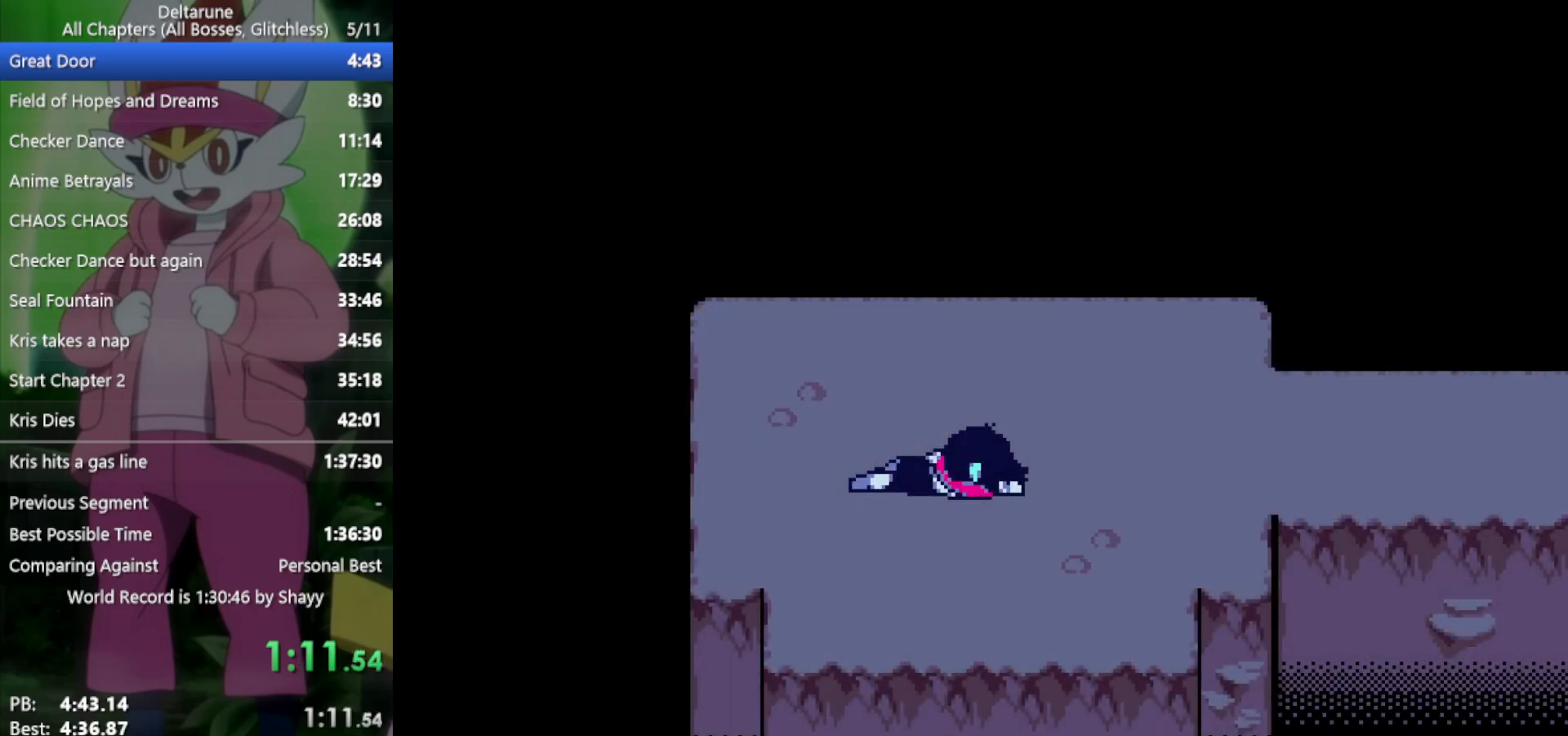
{"keys": ["x"], "events": [[50, "right", "down"], [133, "right", "up"], [183, "right", "down"], [267, "right", "up"], [317, "right", "down"], [367, "right", "up"], [450, "right", "down"], [500, "right", "up"]]}
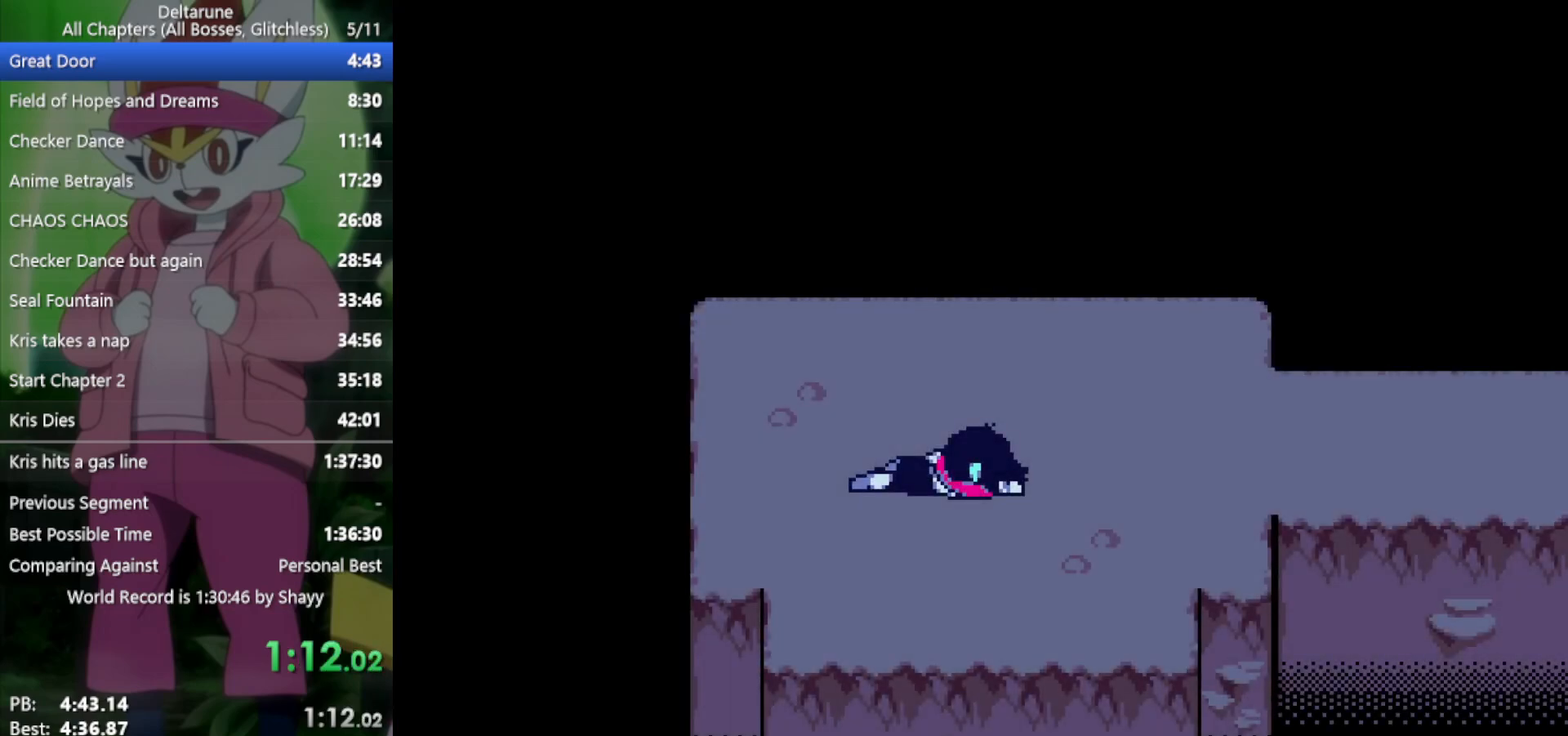
{"keys": ["x"], "events": [[100, "right", "down"], [133, "right", "up"], [183, "right", "down"], [233, "right", "up"], [317, "right", "down"], [367, "right", "up"], [417, "right", "down"], [500, "right", "up"]]}
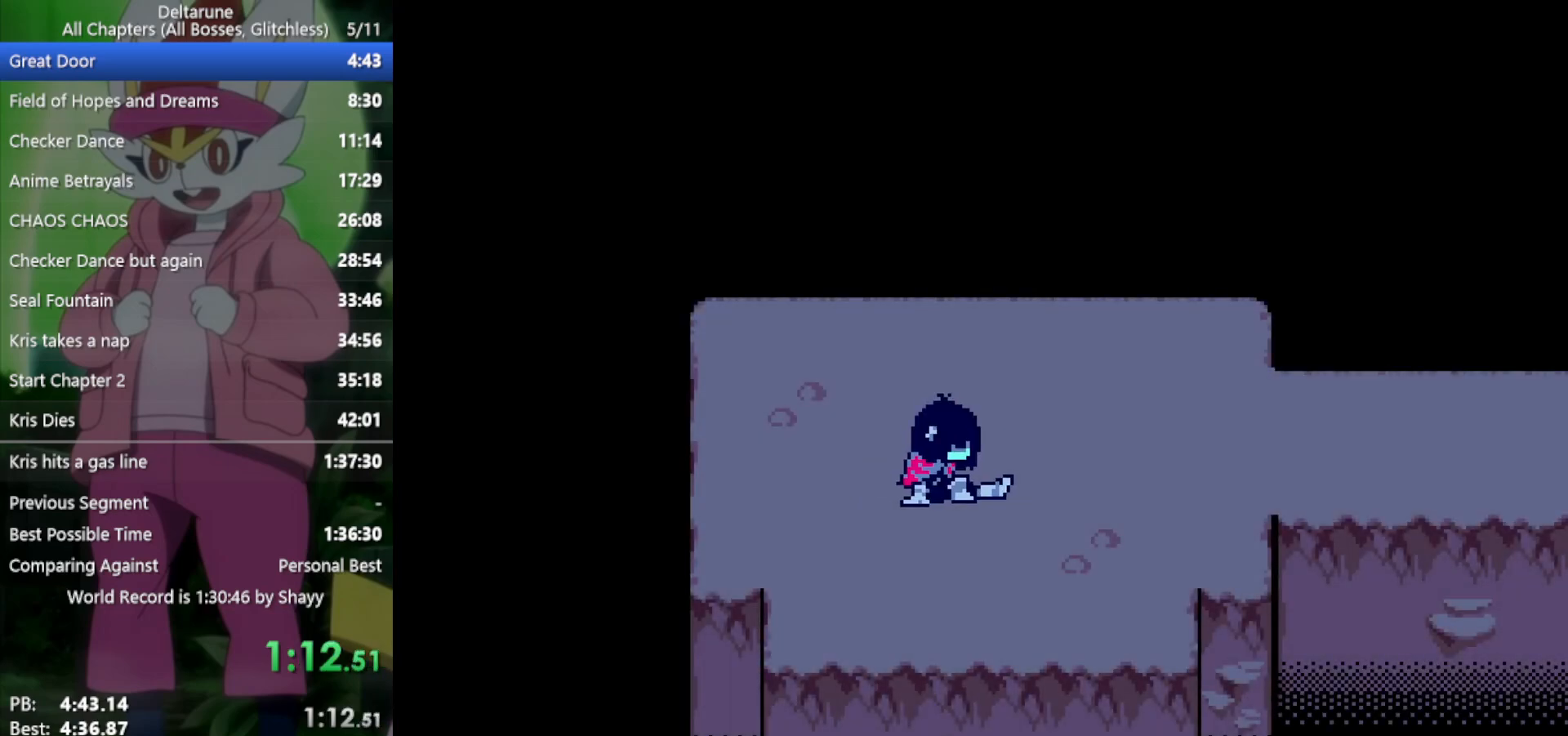
{"keys": ["x"], "events": [[100, "right", "down"], [150, "right", "up"], [200, "right", "down"], [283, "right", "up"], [383, "right", "down"], [417, "right", "up"]]}
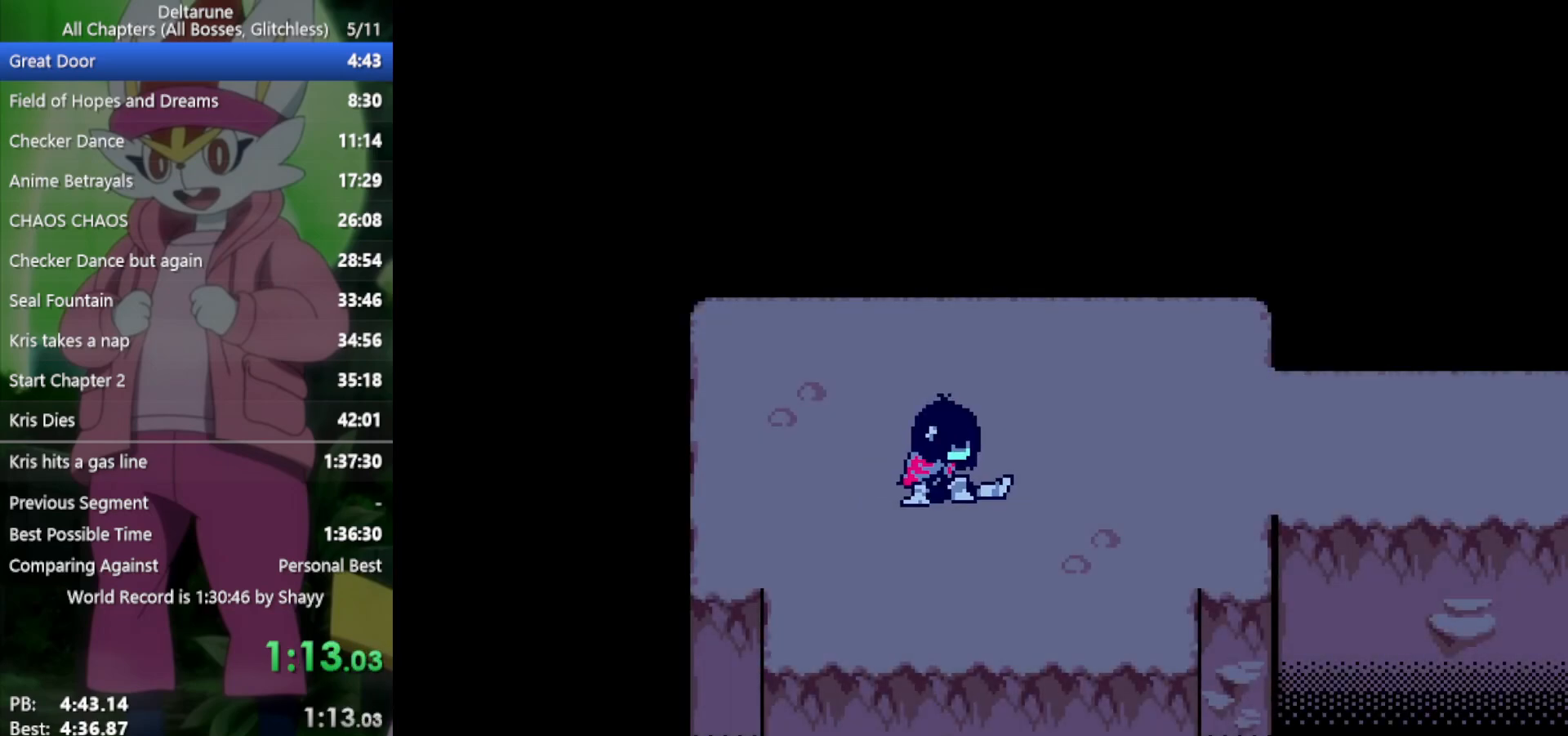
{"keys": ["right", "x"], "events": [[17, "right", "down"], [67, "right", "up"], [200, "right", "down"], [250, "right", "up"], [333, "right", "down"], [383, "right", "up"], [467, "right", "down"]]}
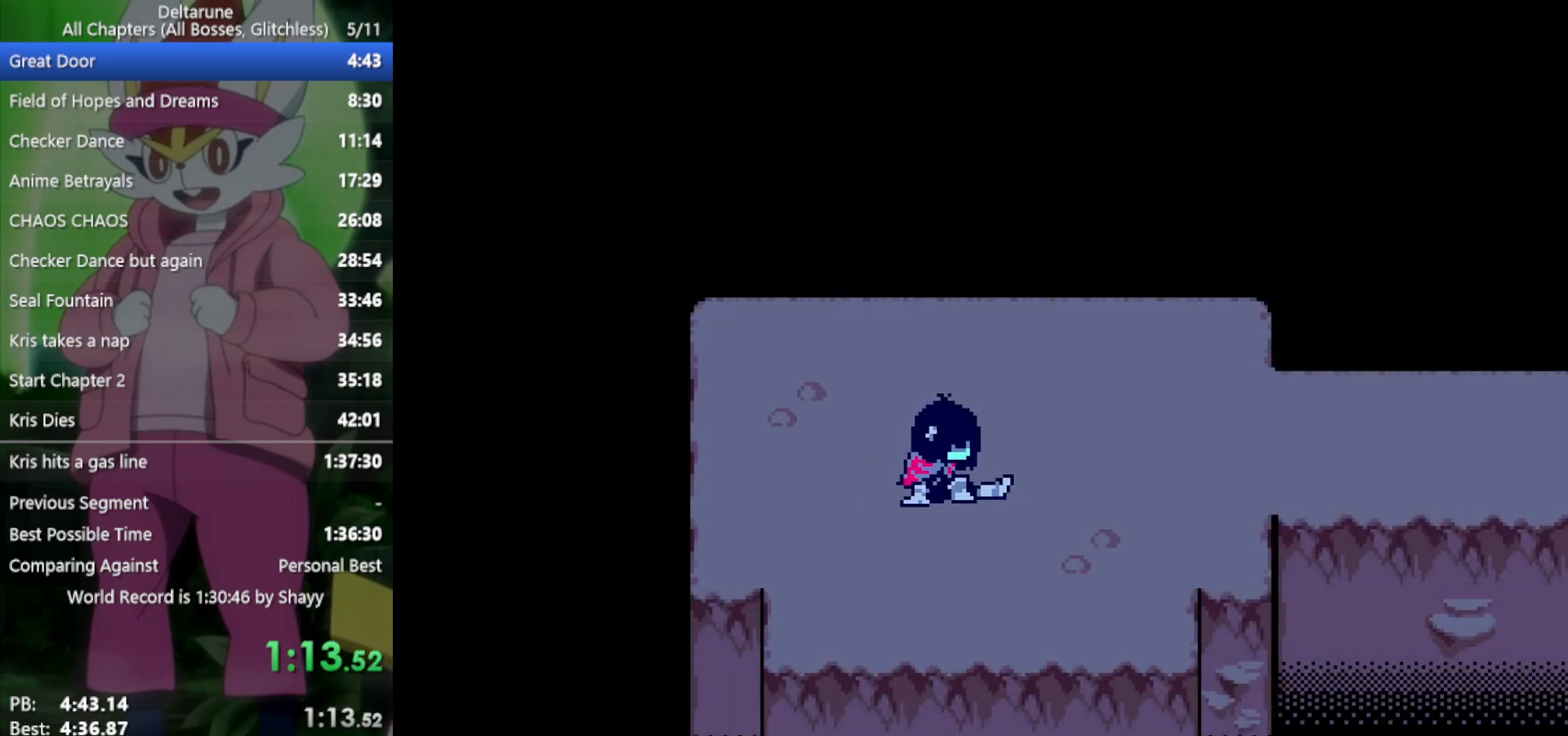
{"keys": ["x"], "events": [[17, "right", "up"], [117, "right", "down"], [150, "right", "up"], [250, "right", "down"], [333, "right", "up"], [383, "right", "down"], [483, "right", "up"]]}
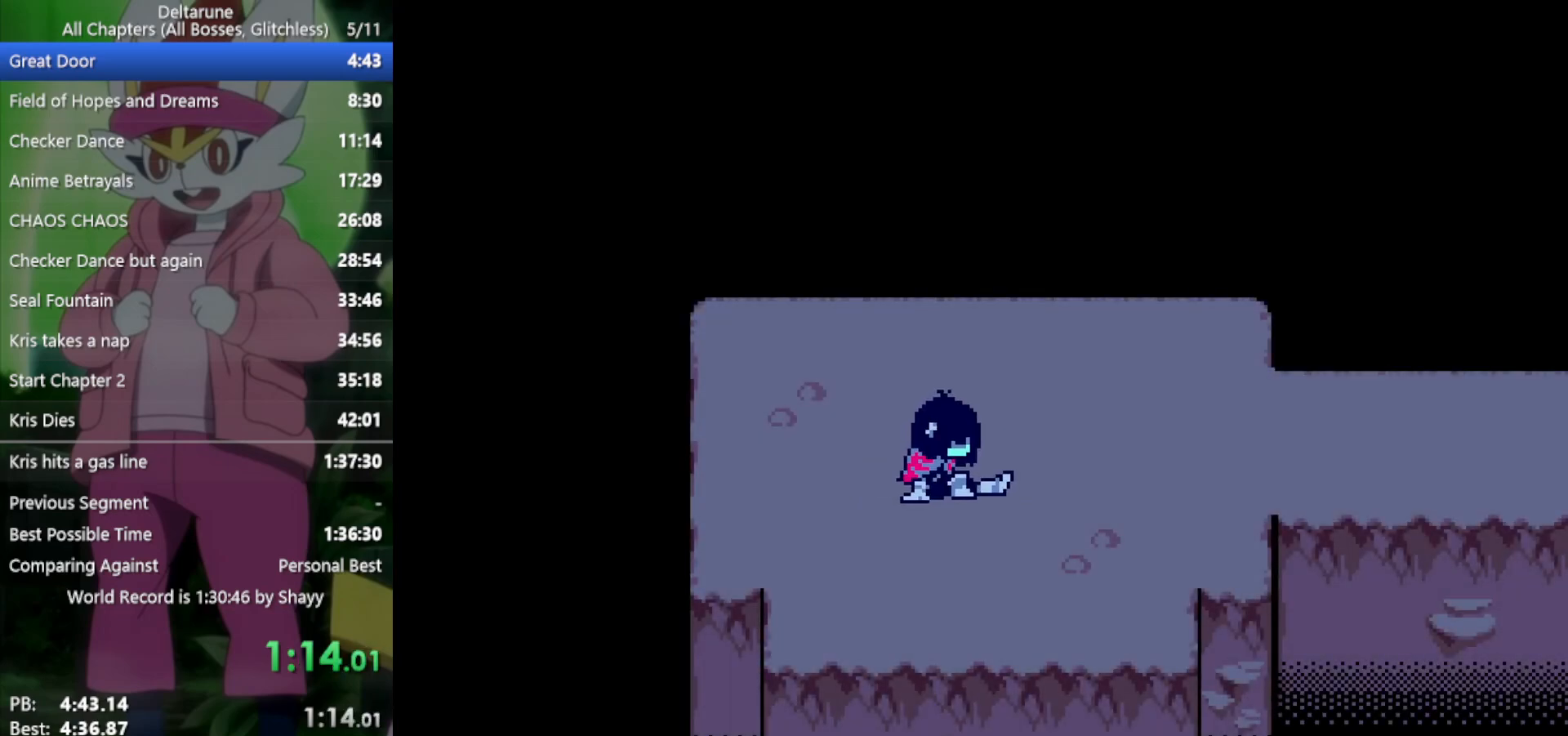
{"keys": ["x"], "events": [[17, "right", "down"], [117, "right", "up"], [167, "right", "down"], [200, "right", "up"], [300, "right", "down"], [350, "right", "up"], [433, "right", "down"], [483, "right", "up"]]}
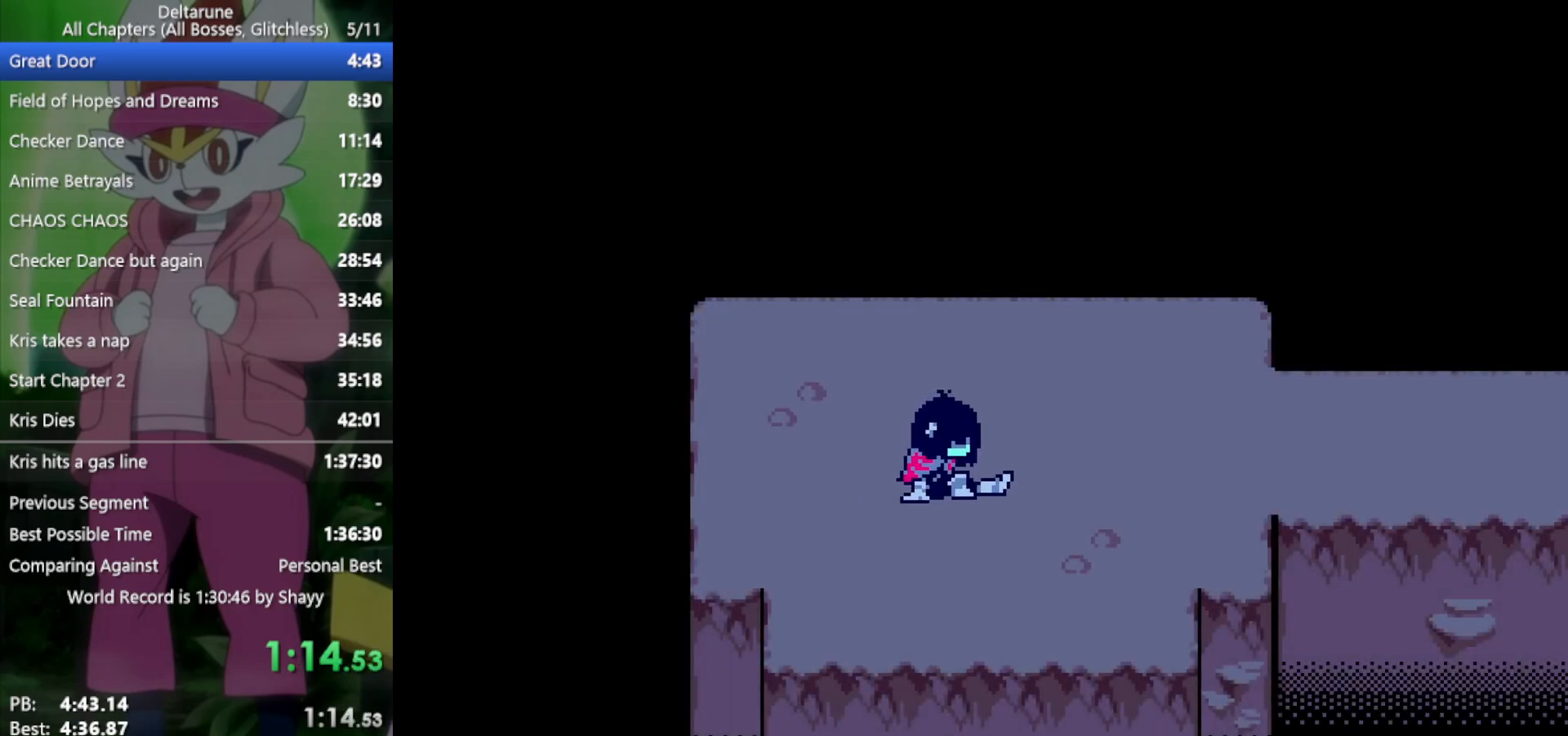
{"keys": ["x"], "events": [[33, "right", "down"], [83, "right", "up"], [167, "right", "down"], [217, "right", "up"], [250, "right", "down"], [300, "right", "up"], [400, "right", "down"], [483, "right", "up"]]}